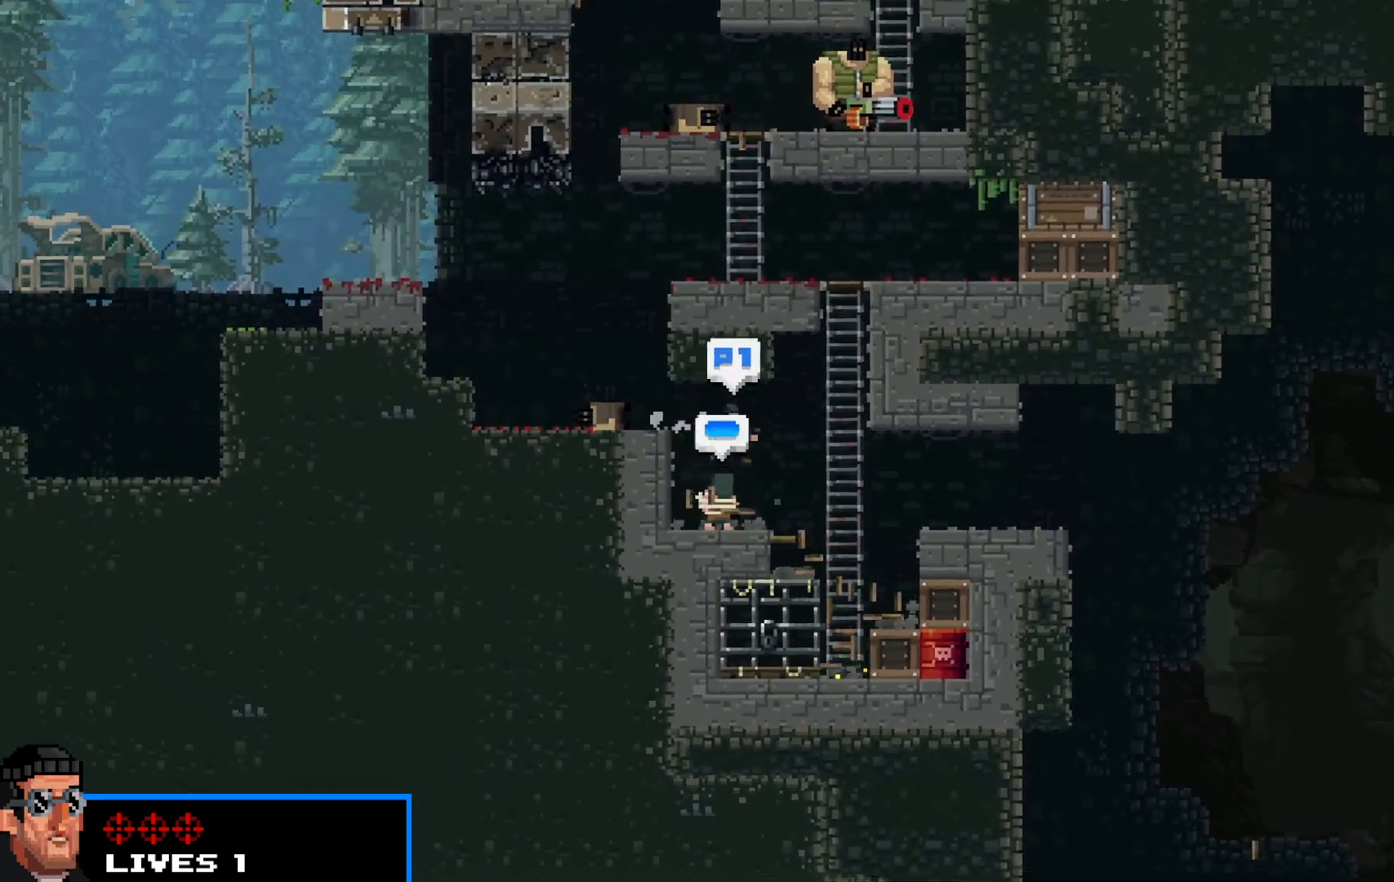
Gameplay with keyboard; each line is a JSON object with the keys held at the frame after it. "events" lists presses ("down") and releases ("up") of "c", "d", "down", "e", "escape", "f", "left", "q", "r", "right", "s", "shift", "up", "v", "w", "x" and "z" between this image and that frame as [ms after this image, input, new state], when the widget could be followed in between. No other keys are recorded. Mouse input is not recorded.
{"keys": ["shift"], "events": [[83, "right", "up"], [117, "left", "down"], [500, "left", "up"]]}
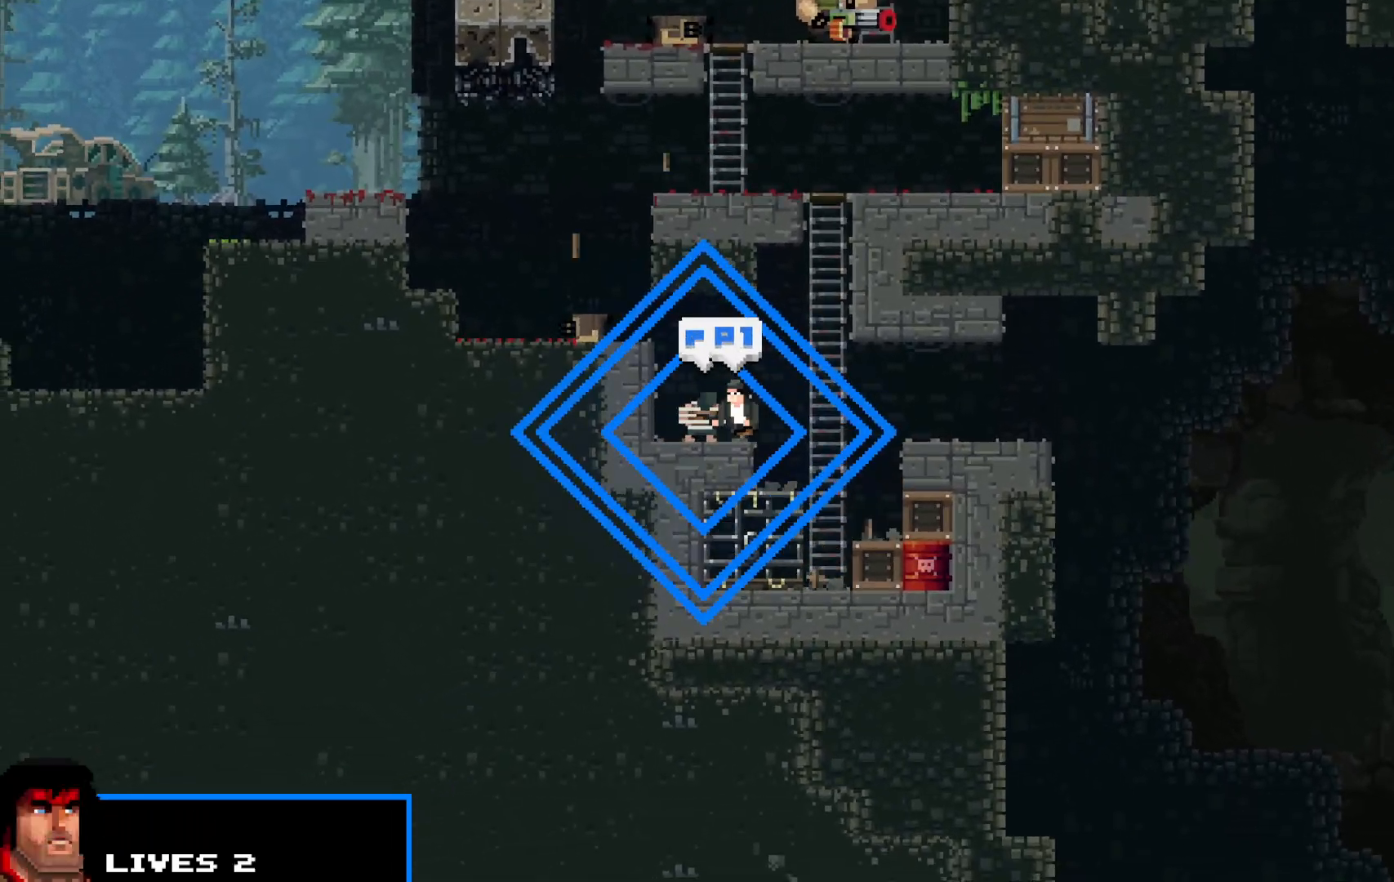
{"keys": ["right", "shift"], "events": [[100, "right", "down"]]}
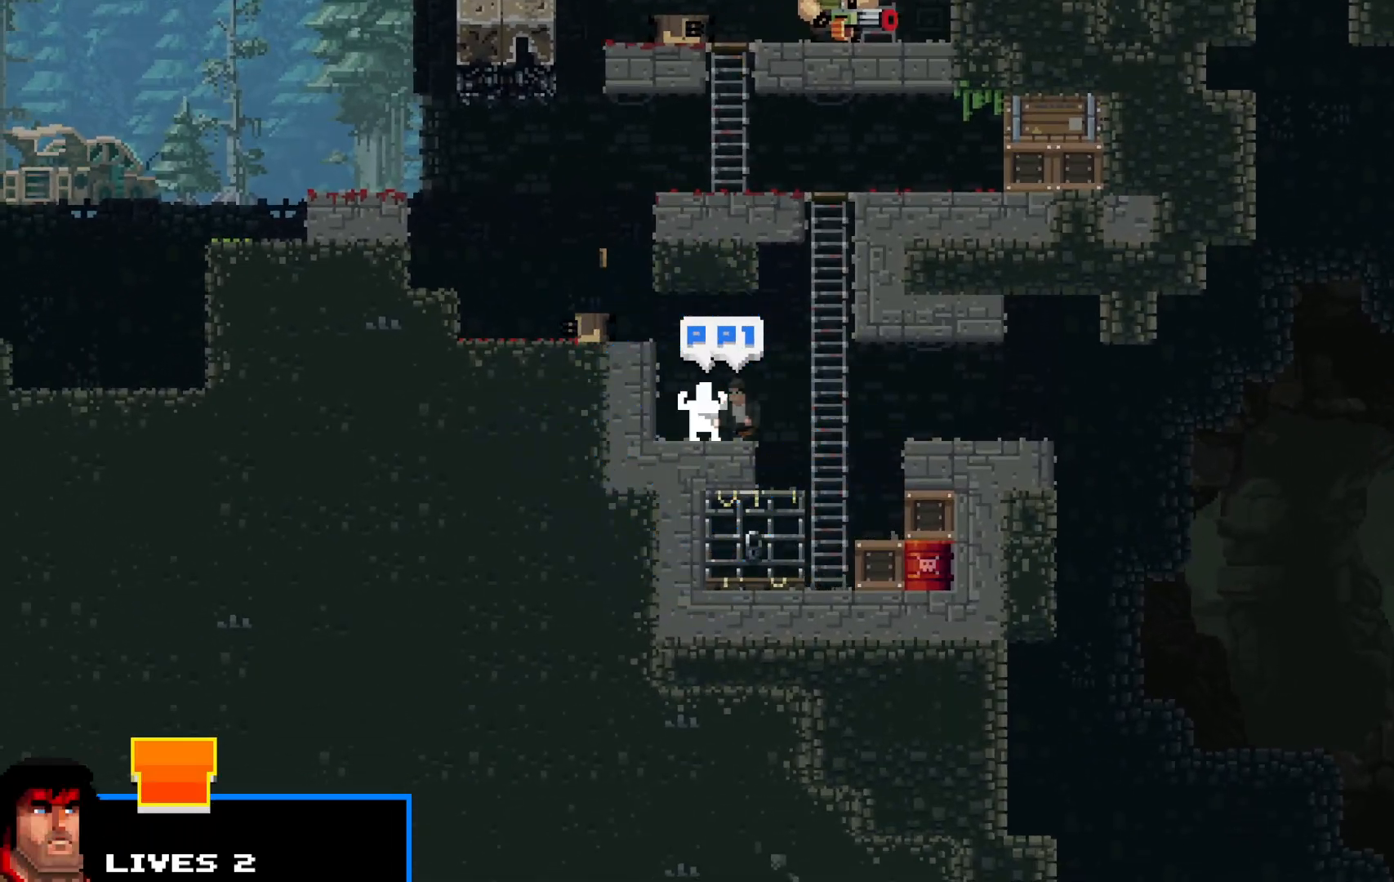
{"keys": ["right", "shift", "up"], "events": [[483, "up", "down"]]}
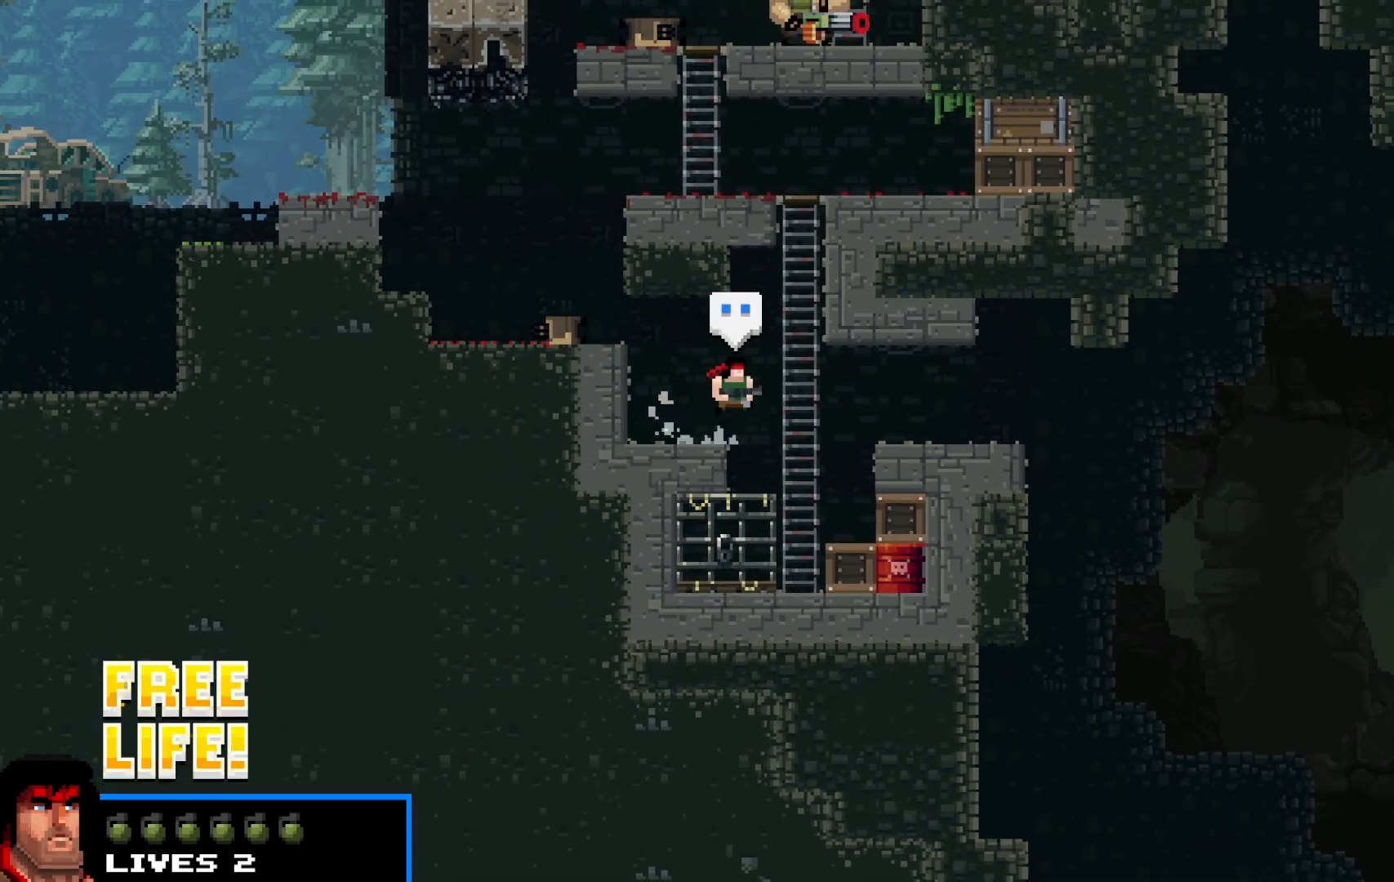
{"keys": ["left", "shift", "up"], "events": [[83, "right", "up"], [400, "left", "down"]]}
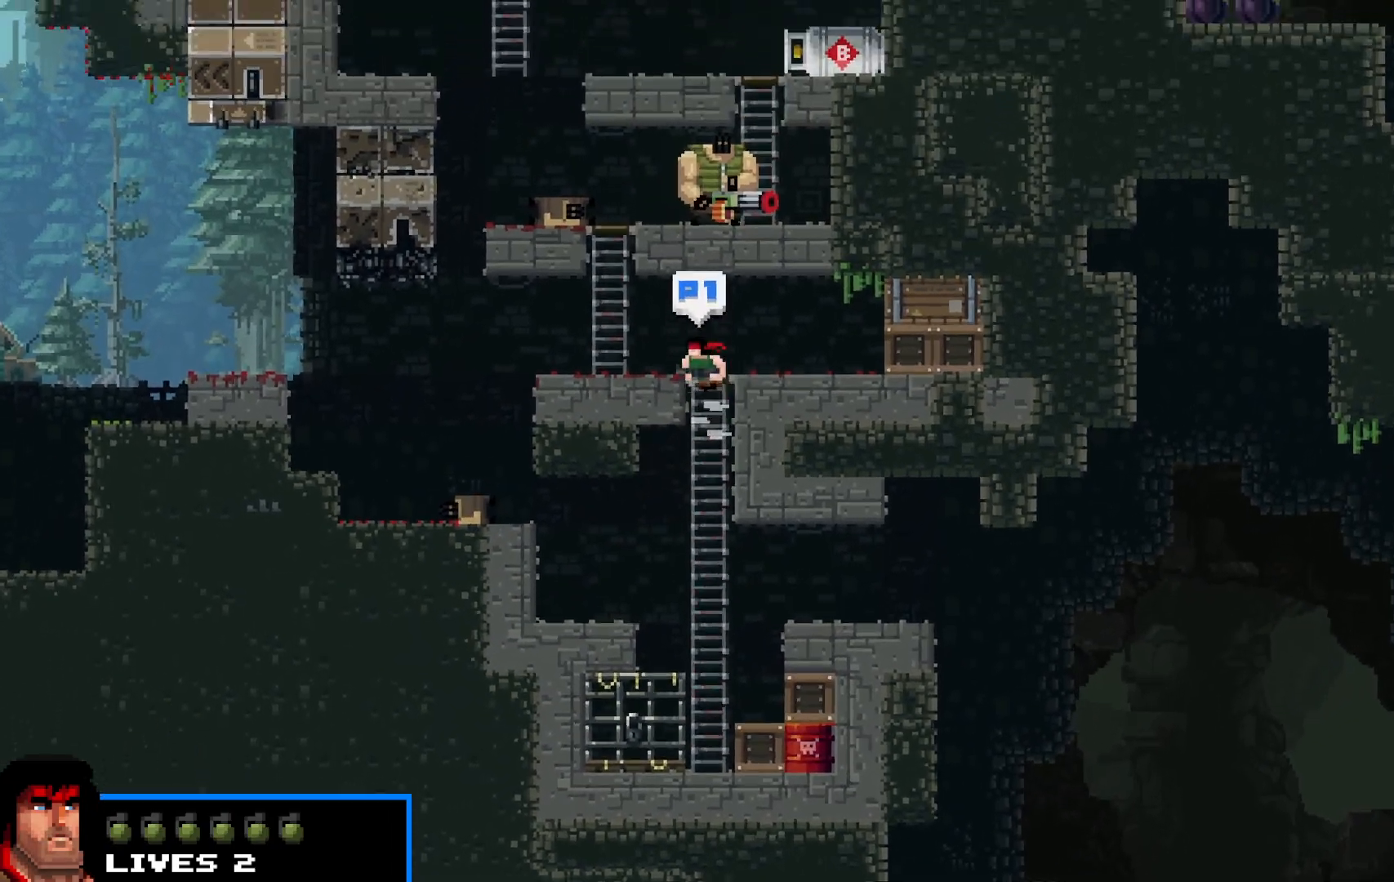
{"keys": ["shift", "up"], "events": [[233, "left", "up"]]}
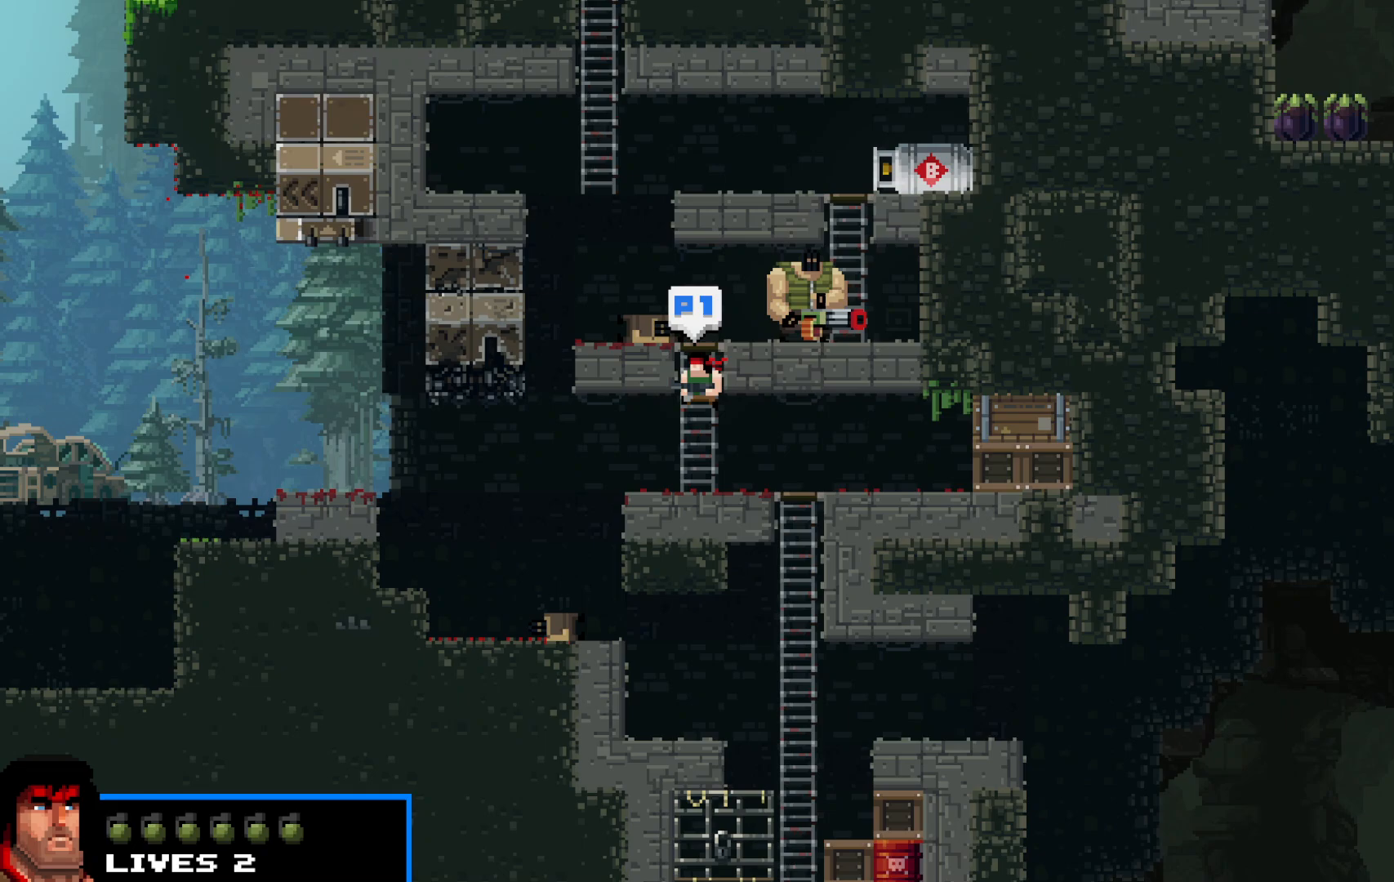
{"keys": ["left", "shift", "up"], "events": [[17, "right", "down"], [100, "up", "up"], [150, "right", "up"], [283, "left", "down"], [433, "up", "down"]]}
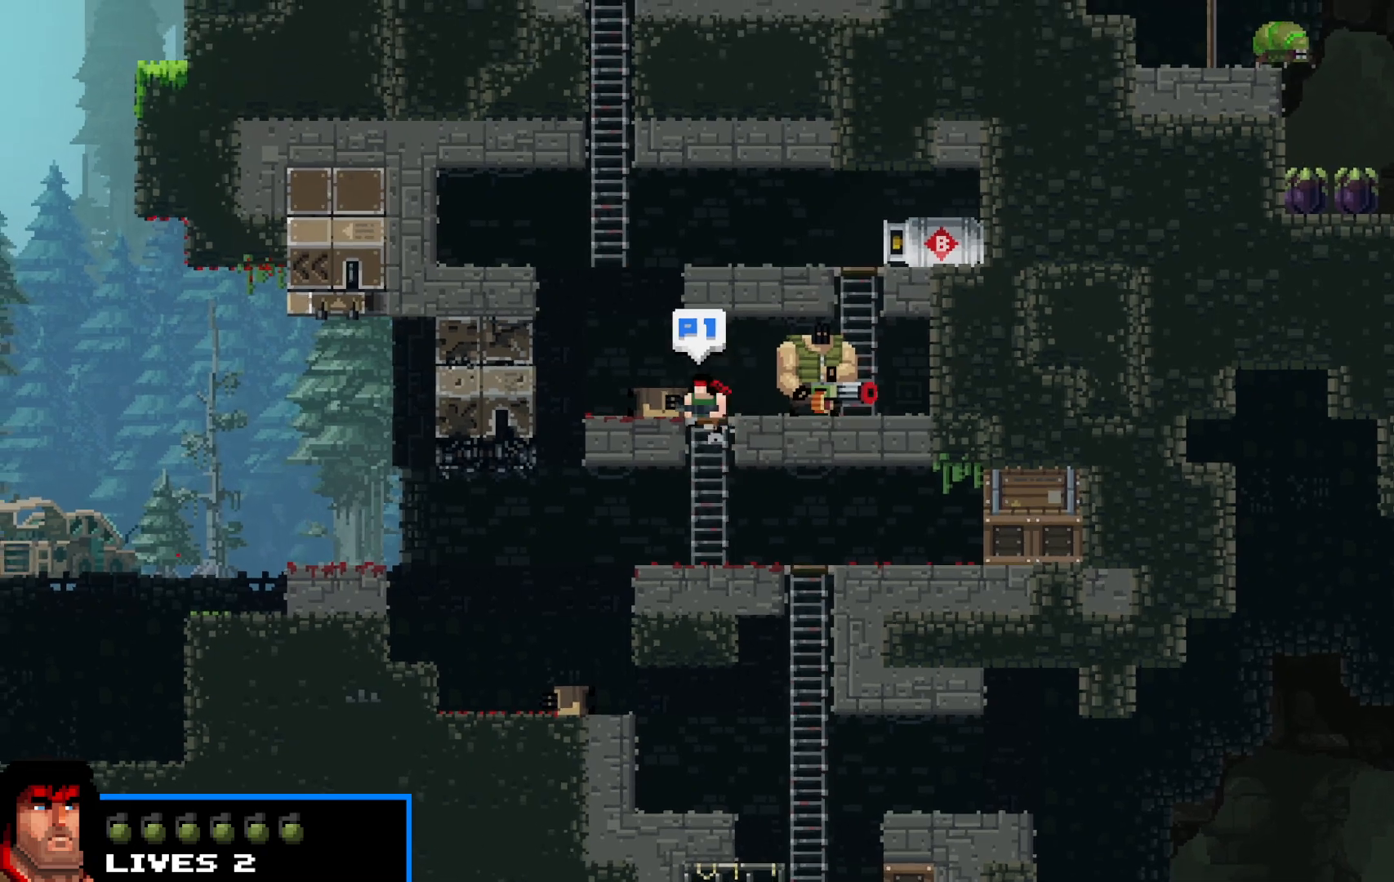
{"keys": ["shift", "up"], "events": [[67, "left", "up"]]}
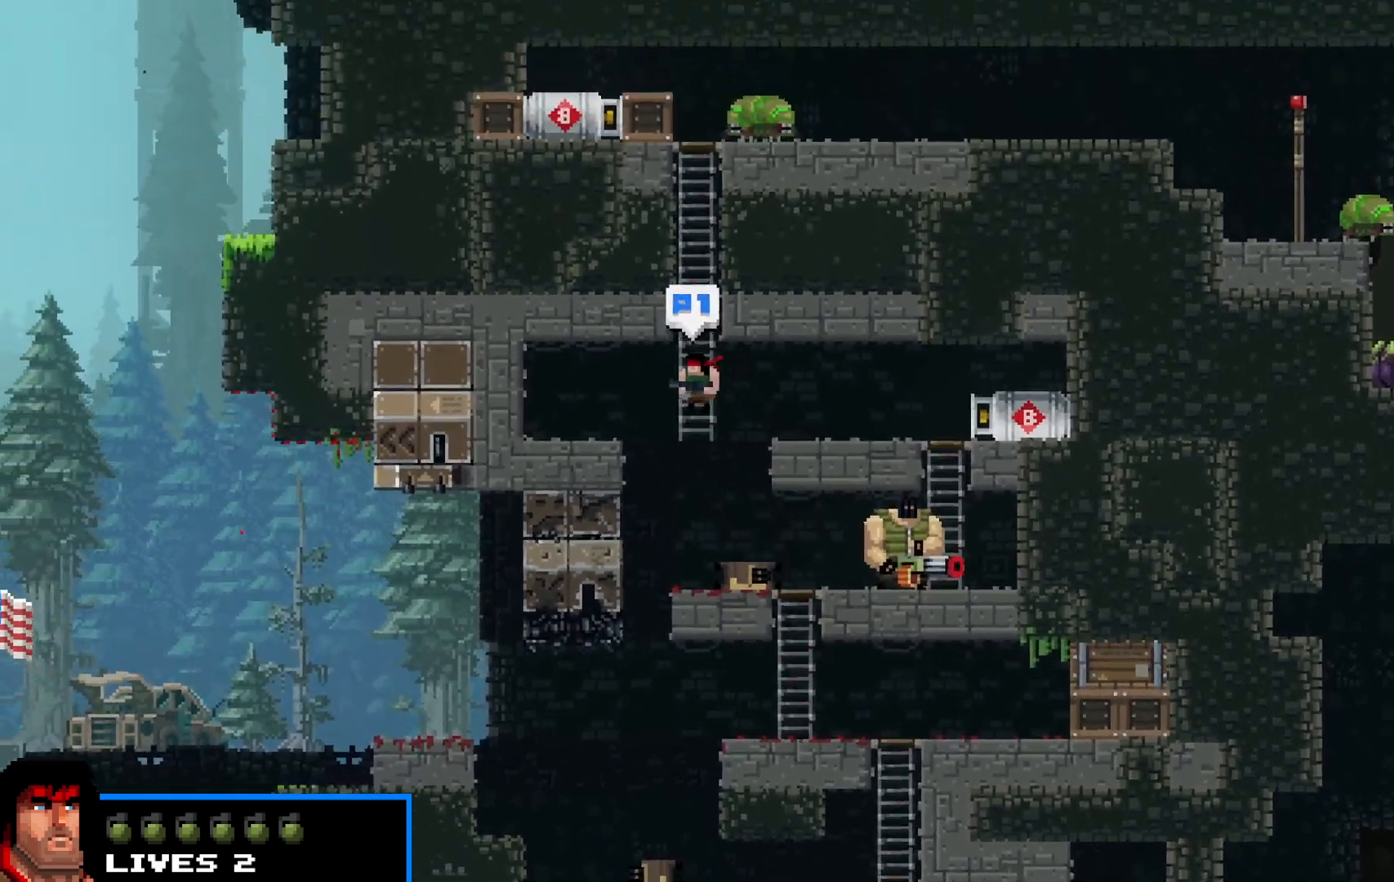
{"keys": ["right", "shift", "up"], "events": [[317, "right", "down"]]}
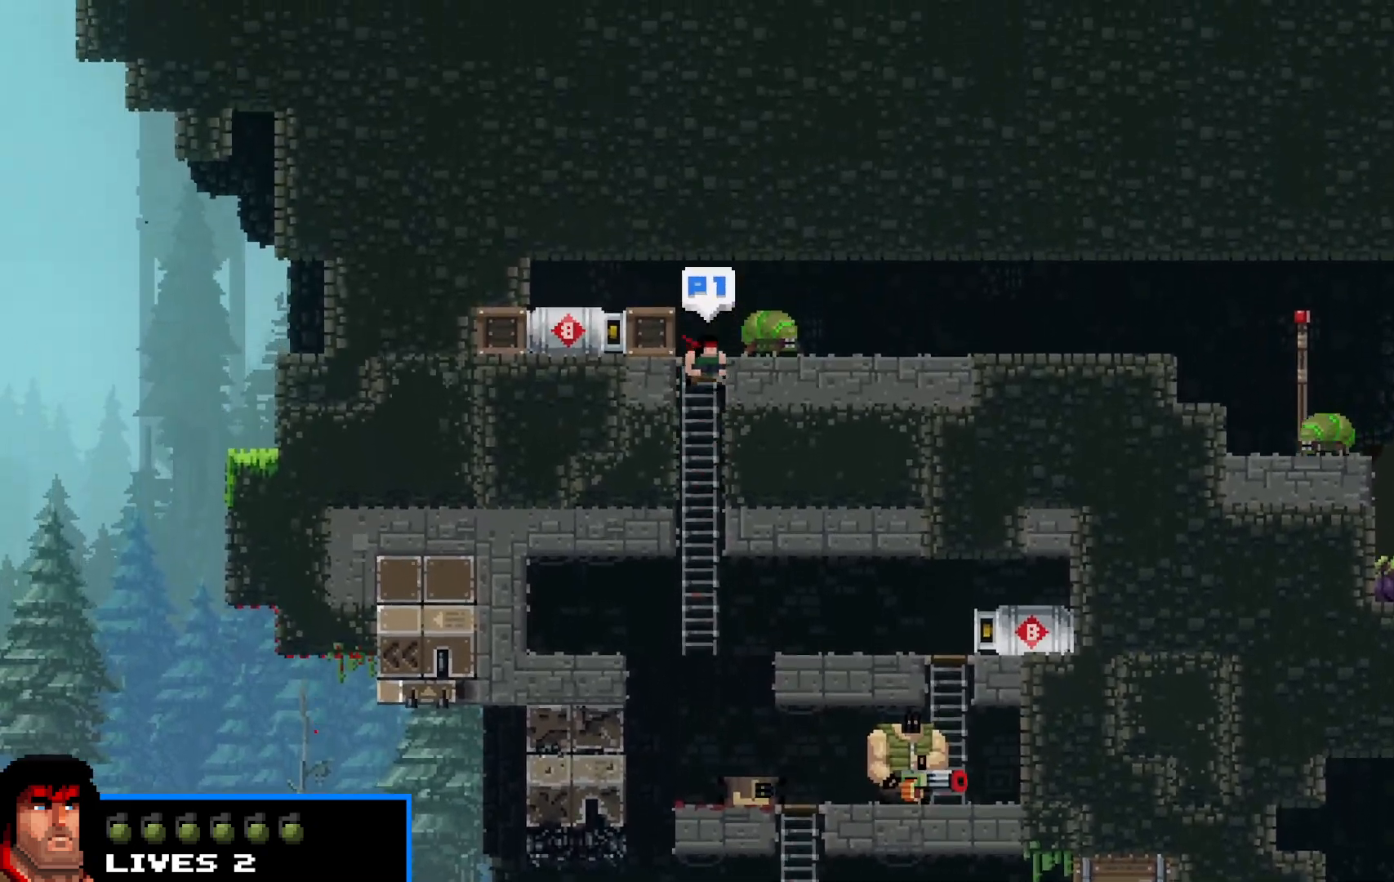
{"keys": ["right", "shift"], "events": [[233, "up", "up"]]}
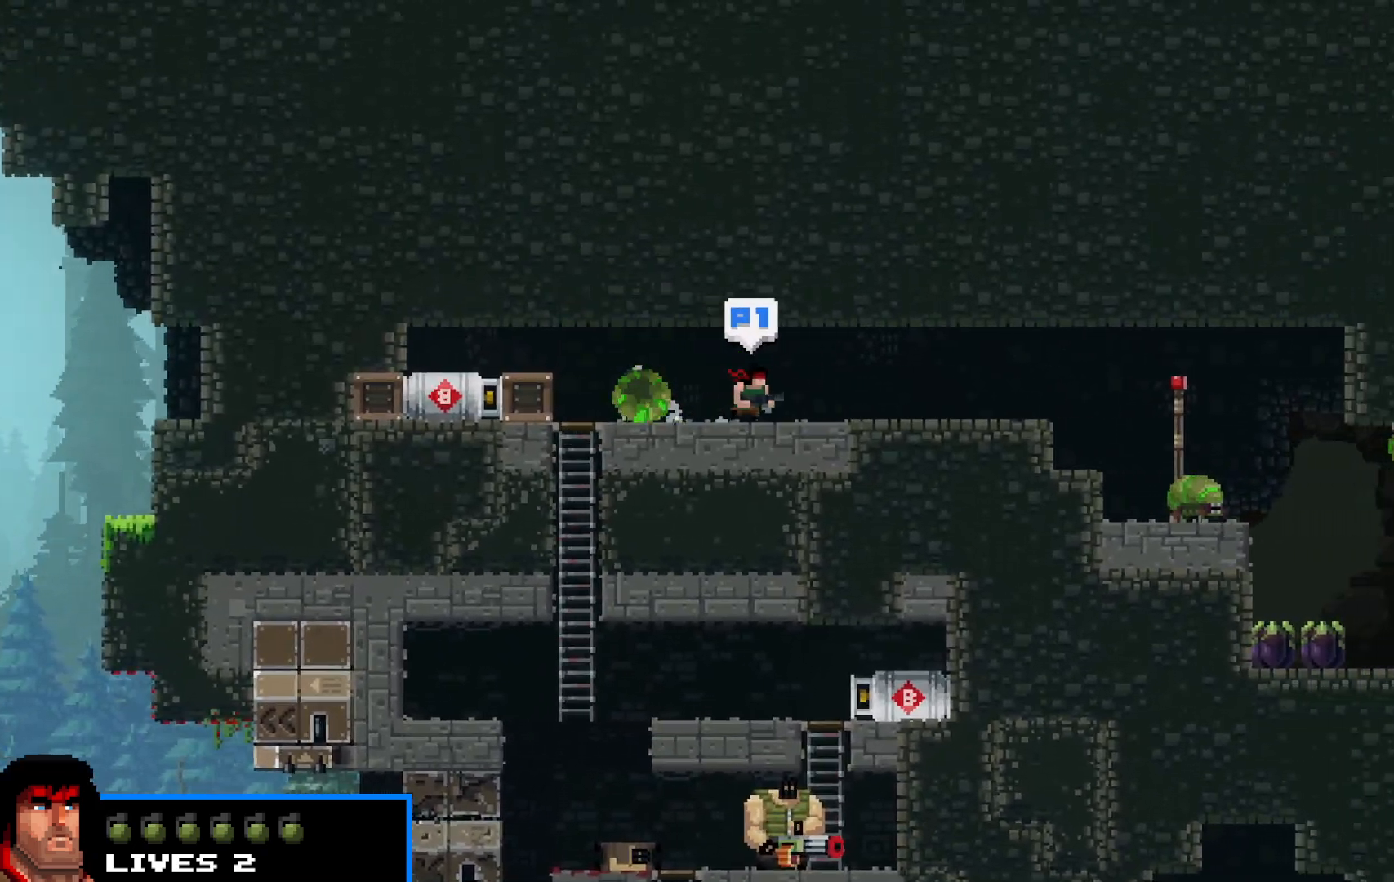
{"keys": ["right", "shift"], "events": []}
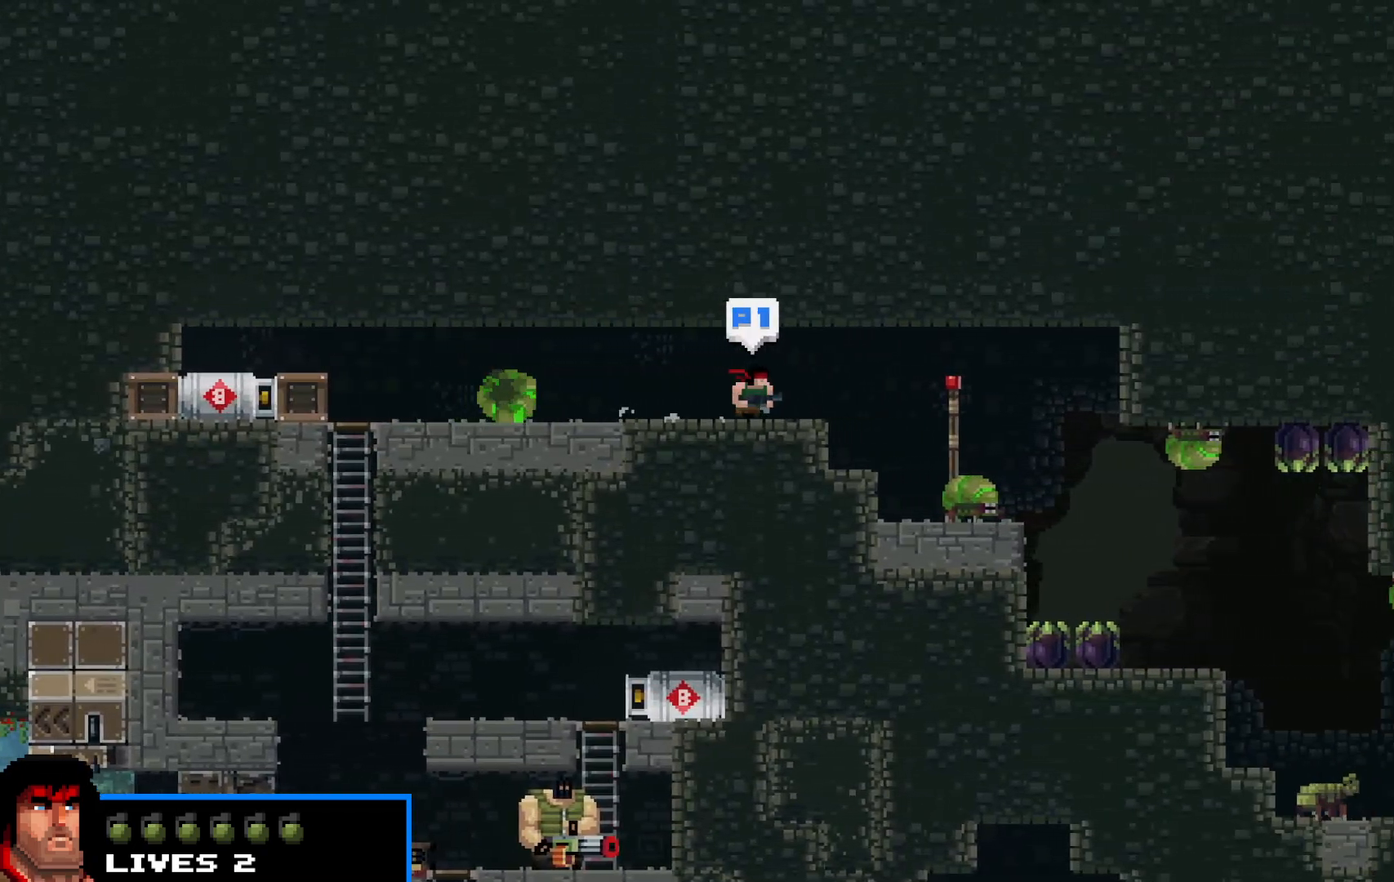
{"keys": ["right", "shift"], "events": []}
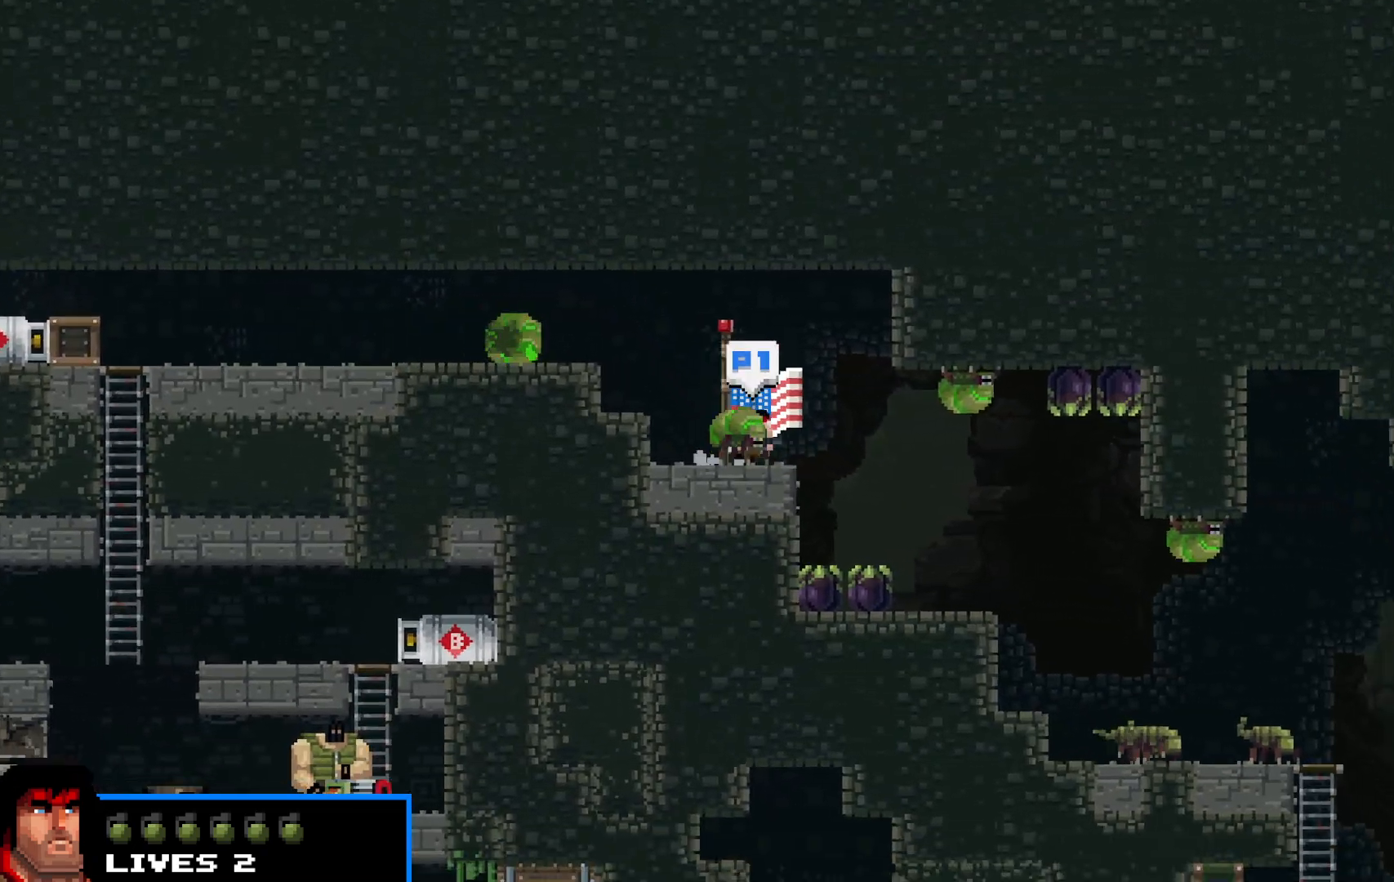
{"keys": ["right", "shift"], "events": []}
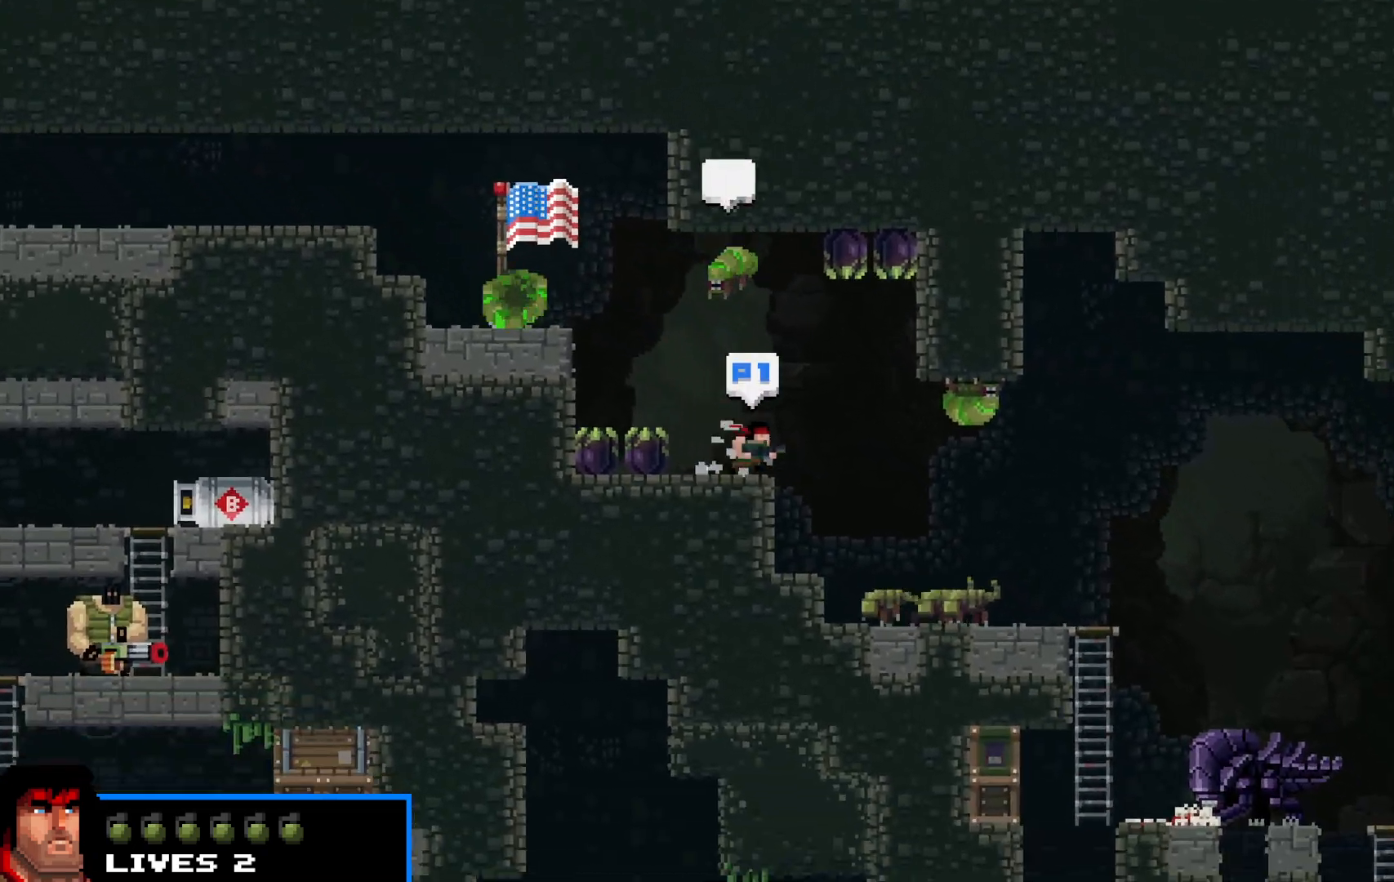
{"keys": ["right", "shift"], "events": [[450, "up", "down"], [500, "up", "up"]]}
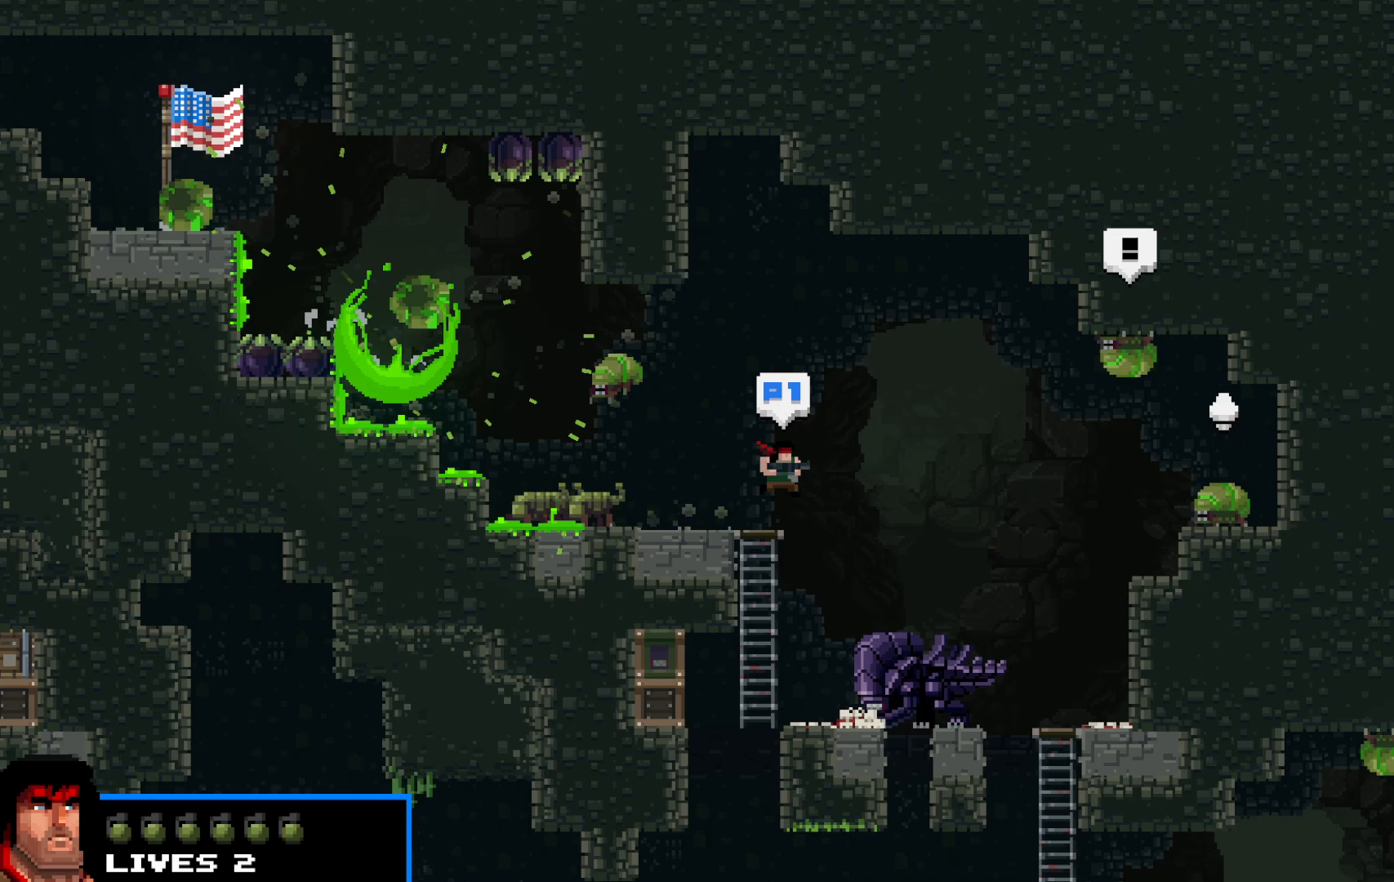
{"keys": ["down", "left", "shift"], "events": [[333, "down", "down"], [333, "up", "down"], [383, "left", "down"], [383, "right", "up"], [383, "up", "up"]]}
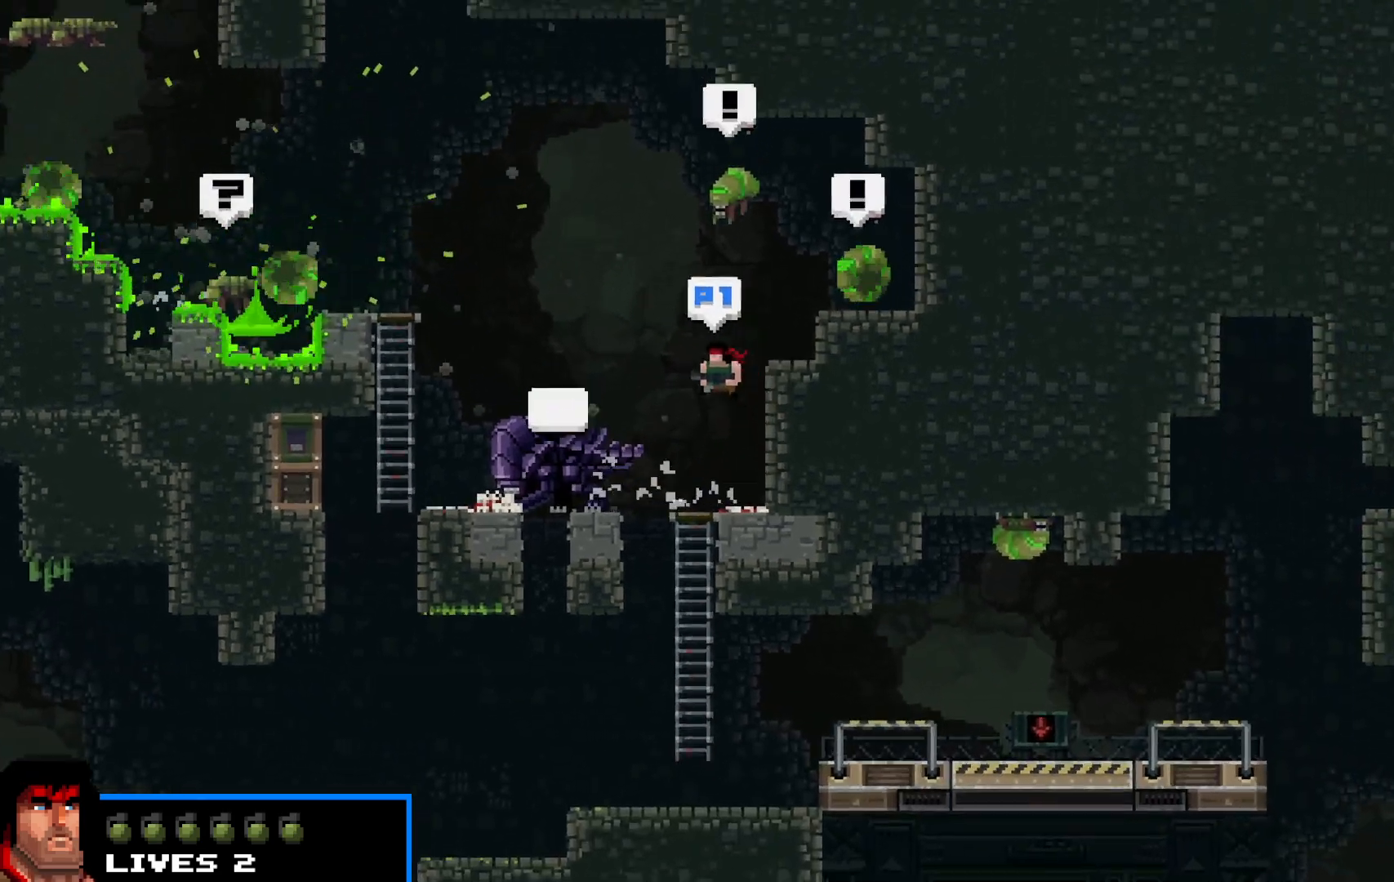
{"keys": ["down", "shift"], "events": [[200, "right", "down"], [250, "left", "up"], [483, "right", "up"]]}
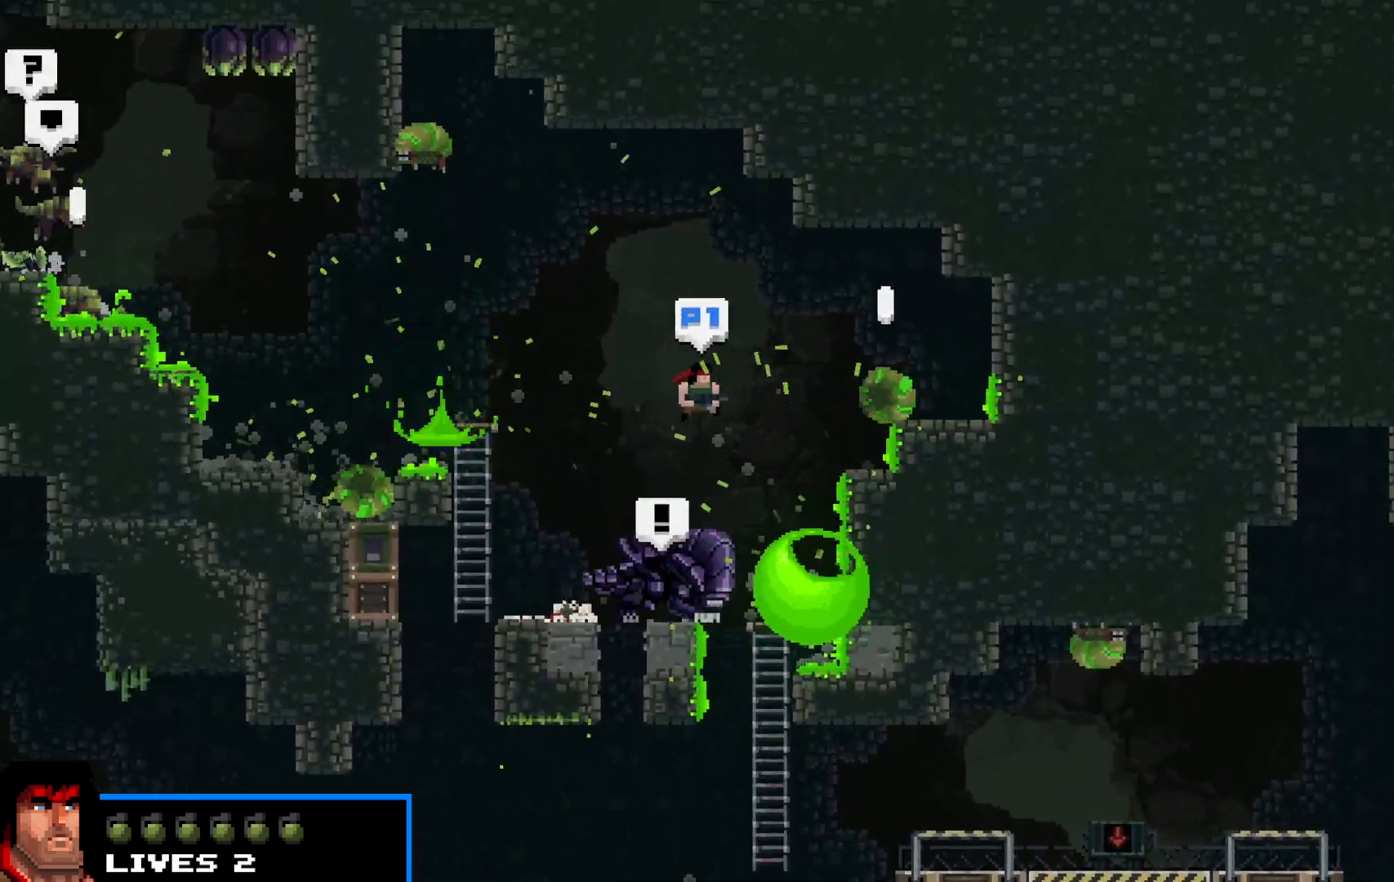
{"keys": ["down", "left", "shift"], "events": [[117, "right", "down"], [350, "left", "down"], [350, "right", "up"]]}
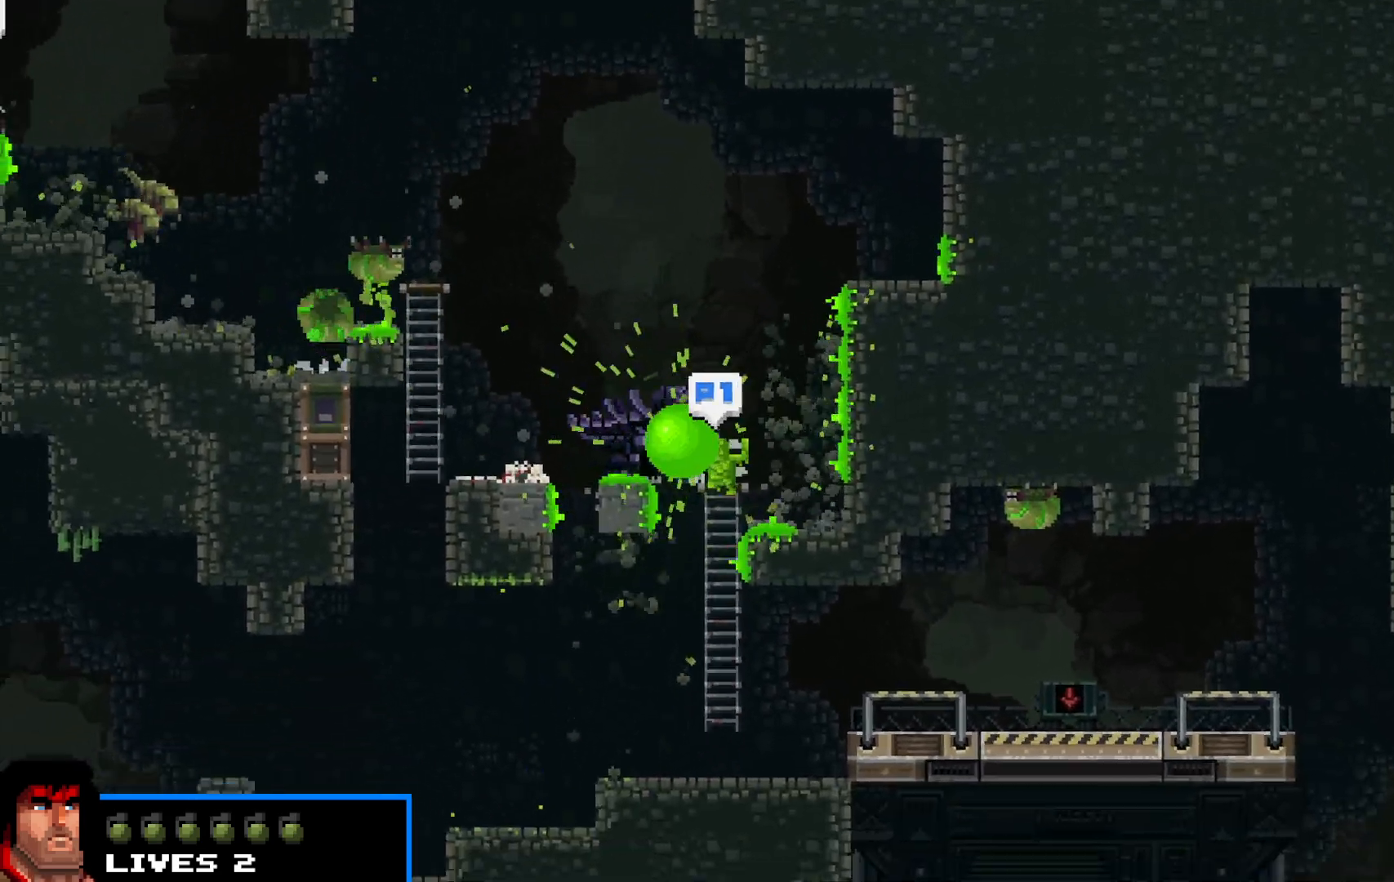
{"keys": ["right", "shift"], "events": [[83, "left", "up"], [133, "right", "down"], [417, "down", "up"]]}
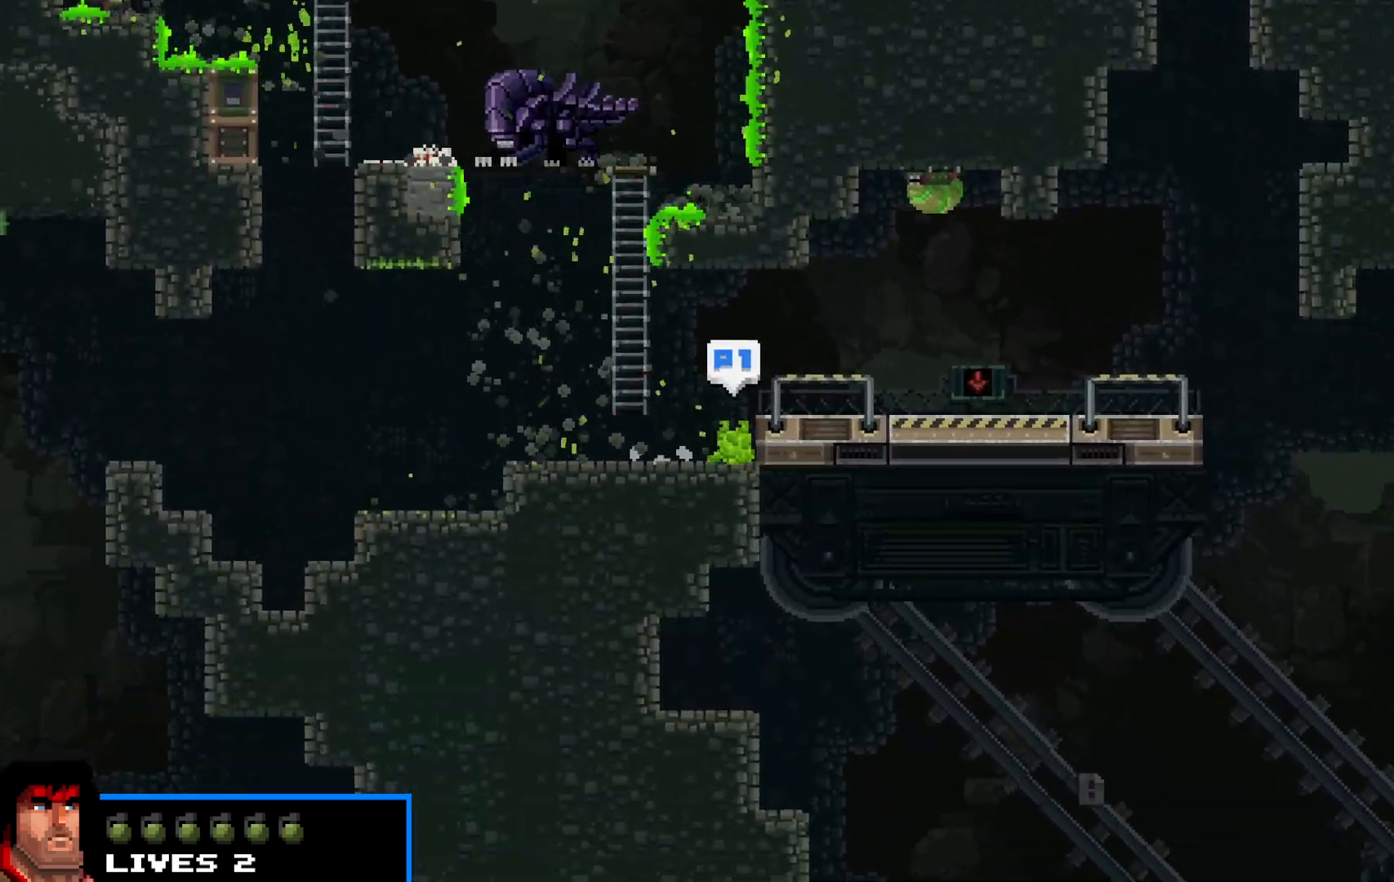
{"keys": ["right", "shift"], "events": [[117, "up", "down"], [200, "up", "up"]]}
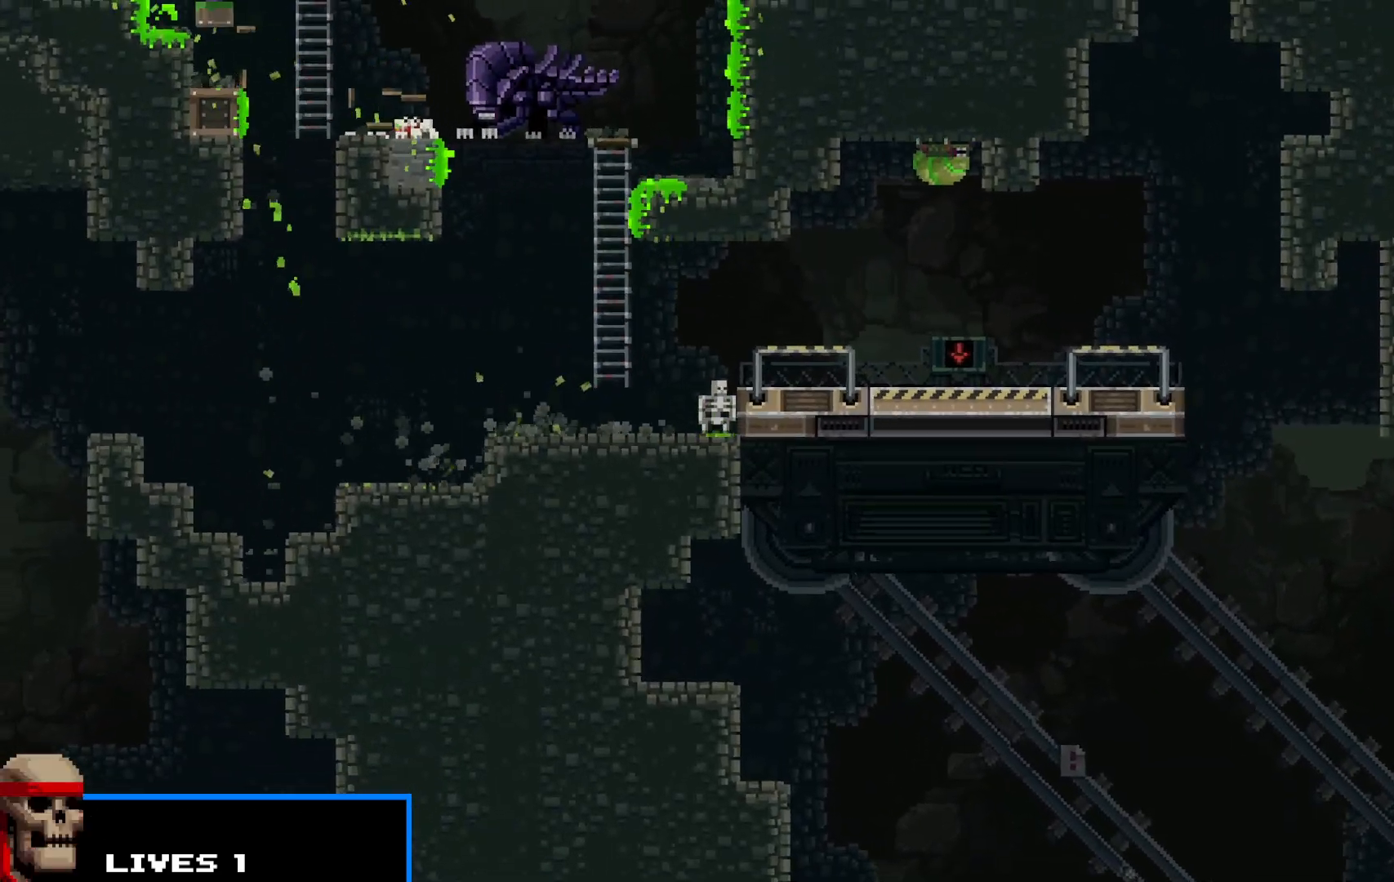
{"keys": ["right", "shift"], "events": [[167, "right", "up"], [267, "right", "down"]]}
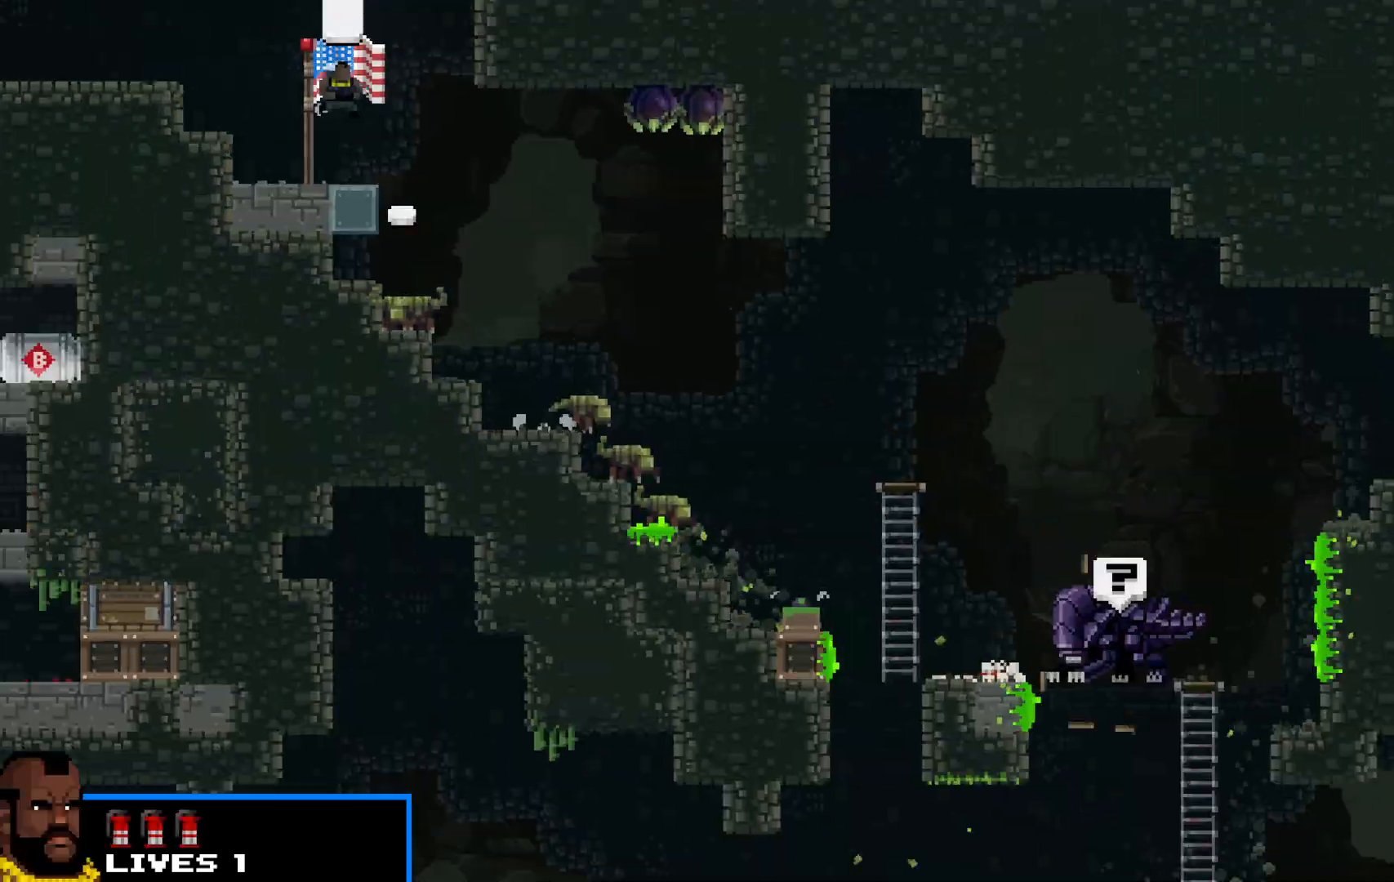
{"keys": ["right", "shift"], "events": []}
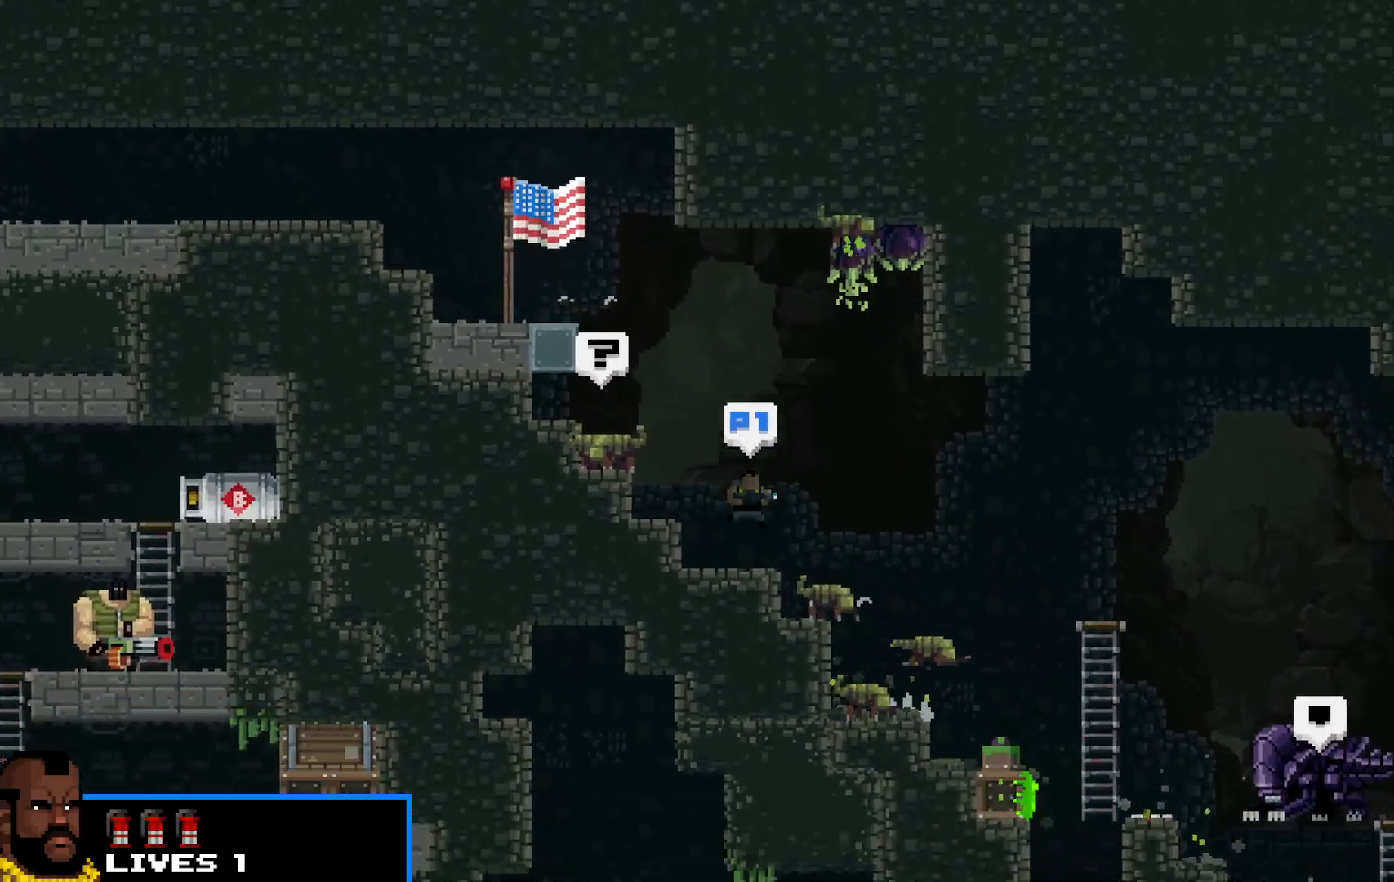
{"keys": ["right", "shift", "up"], "events": [[383, "up", "down"]]}
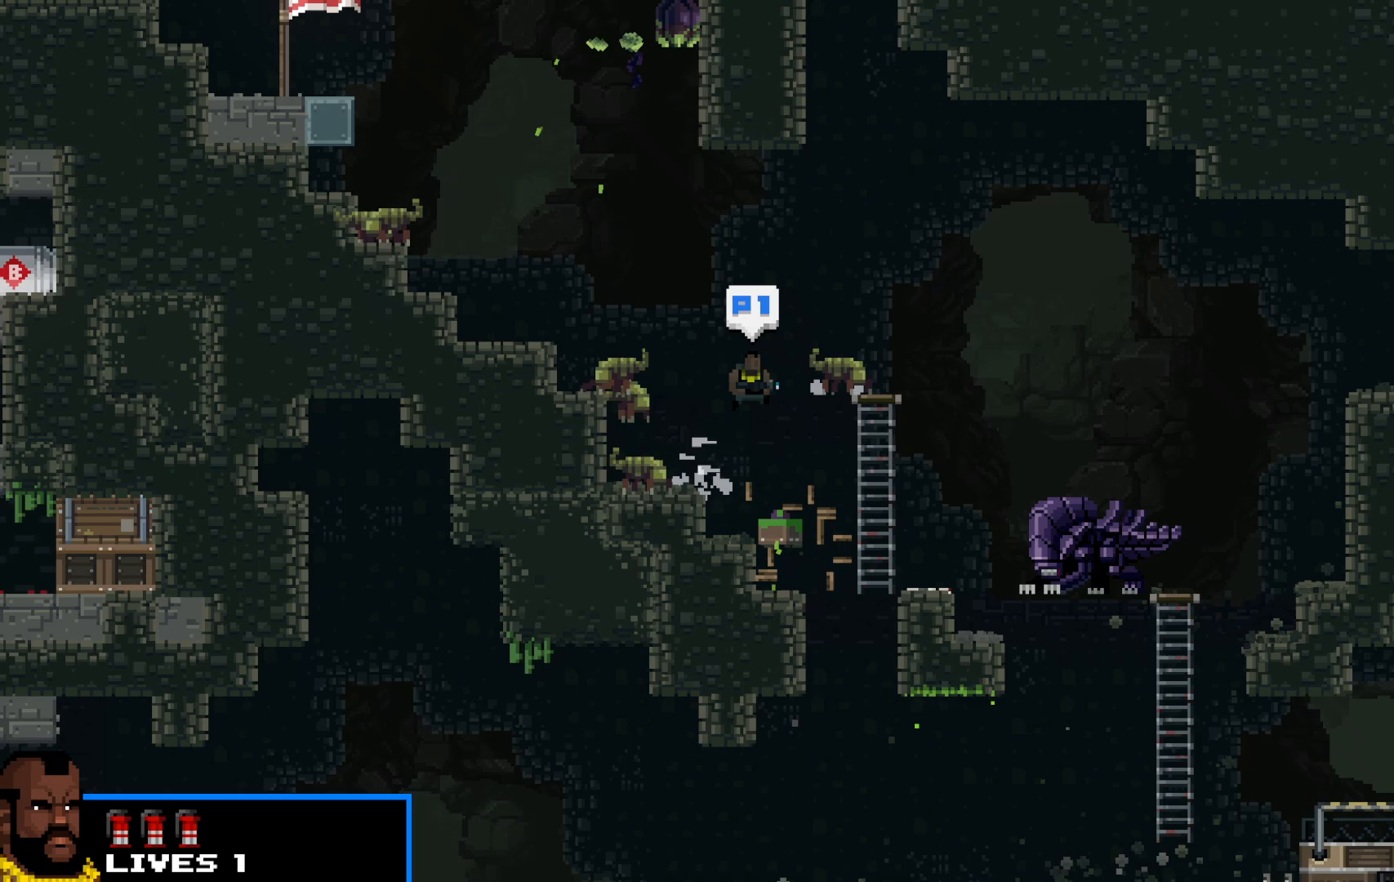
{"keys": ["right", "shift"], "events": [[450, "up", "up"]]}
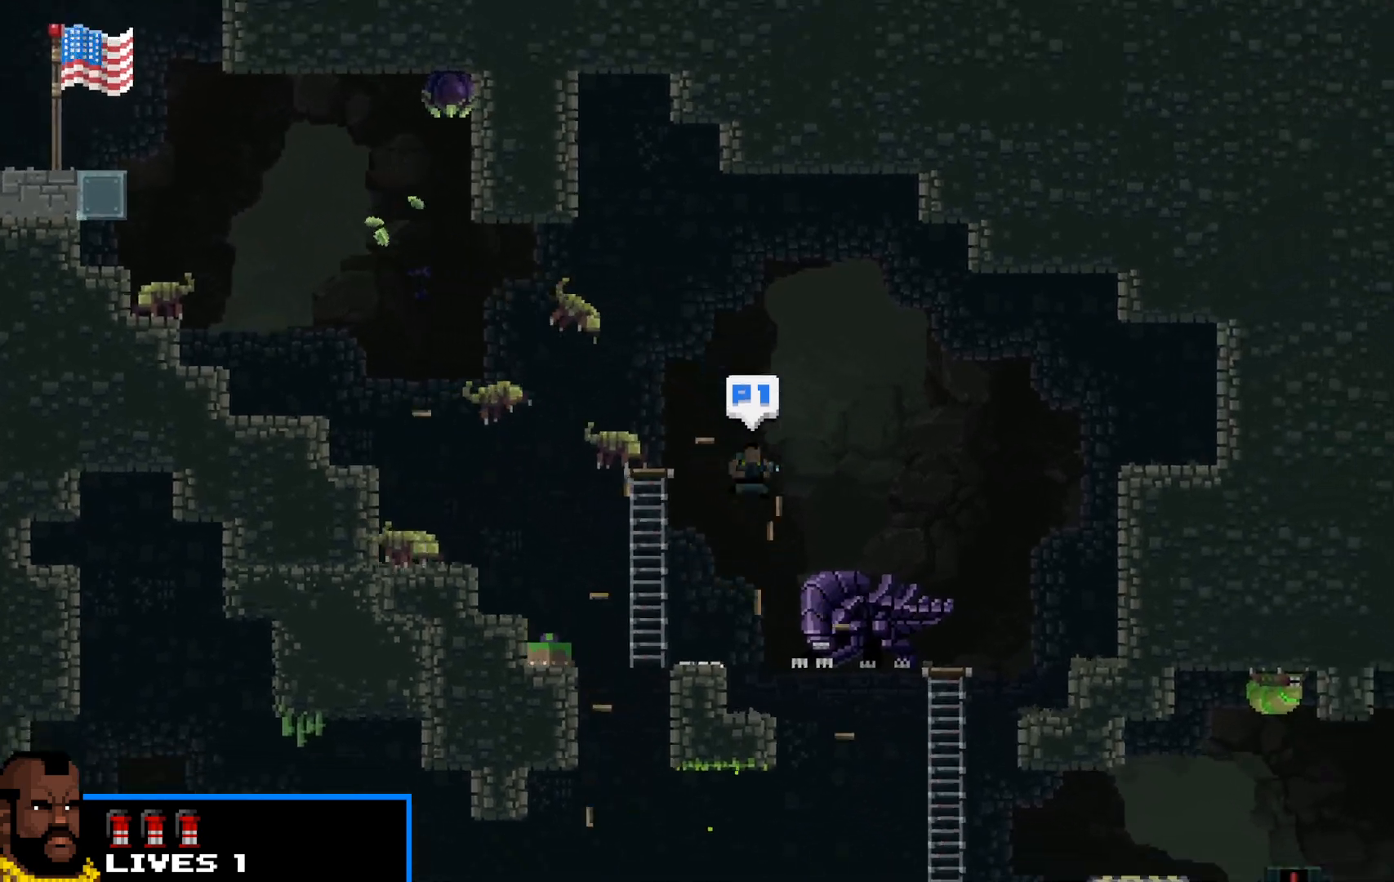
{"keys": ["down", "right", "shift"], "events": [[33, "down", "down"]]}
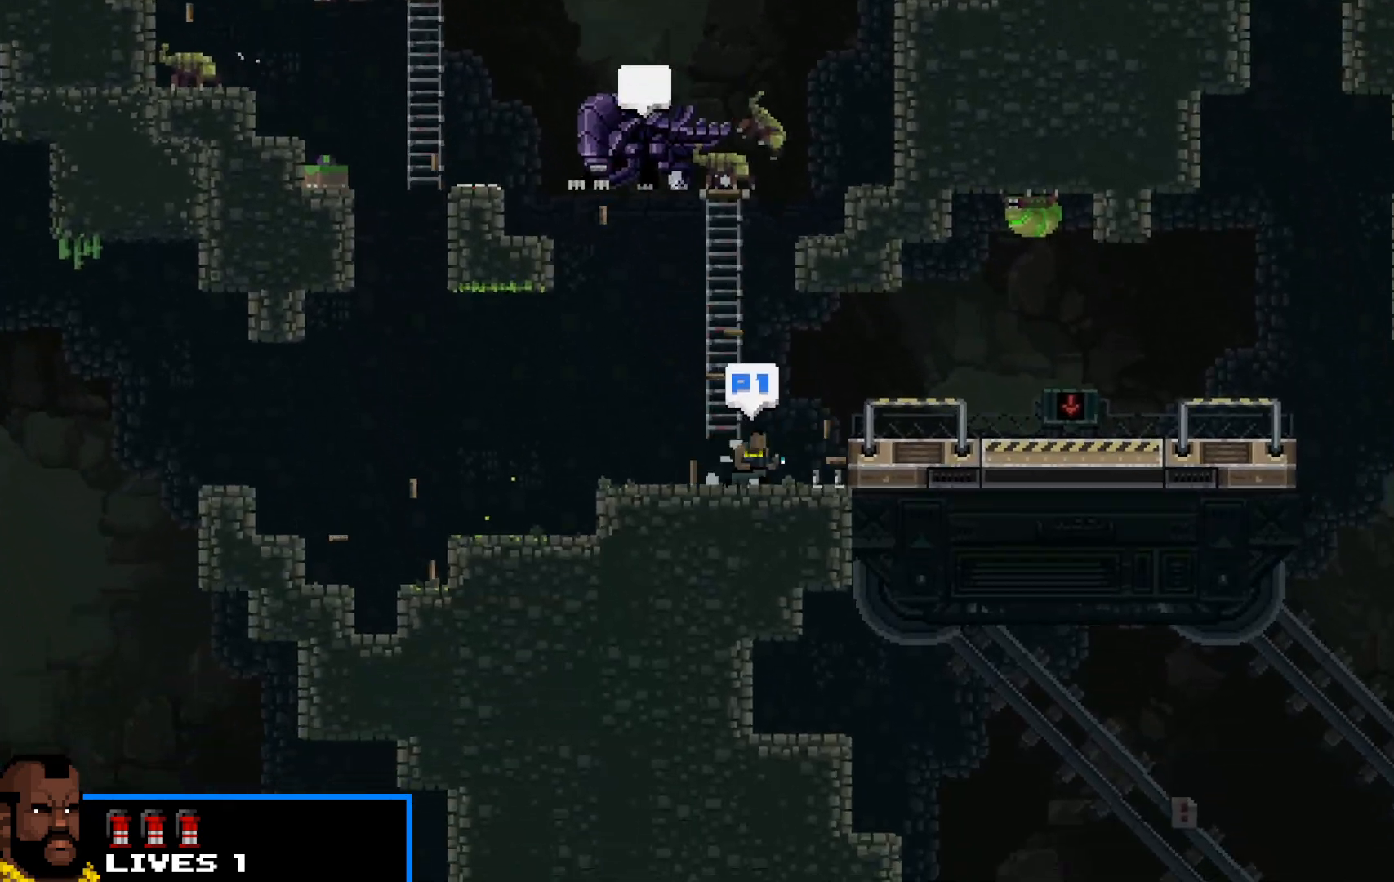
{"keys": ["right", "shift"], "events": [[17, "down", "up"], [100, "up", "down"], [250, "up", "up"]]}
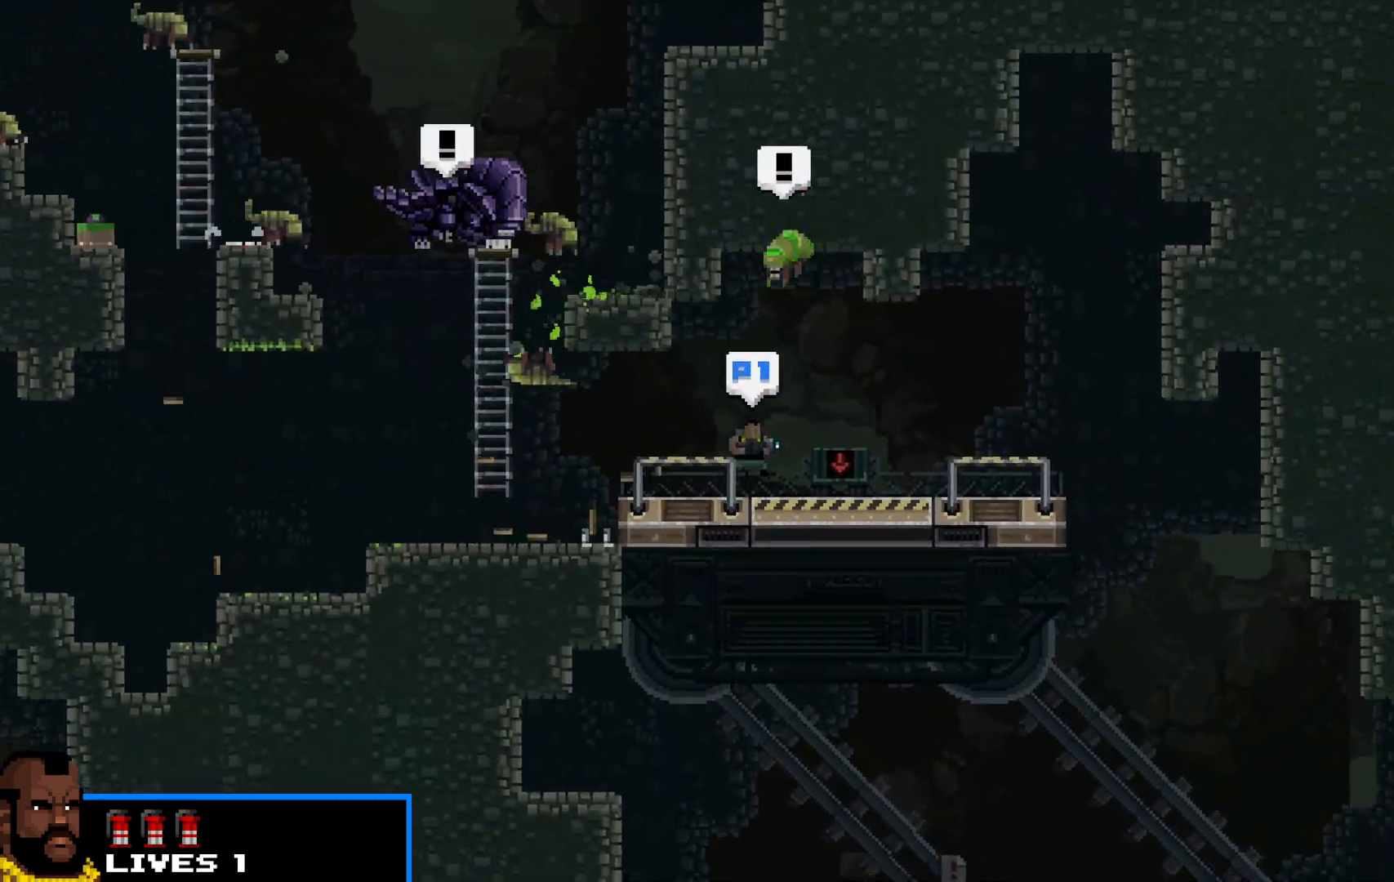
{"keys": ["right", "shift", "up"], "events": [[183, "c", "down"], [217, "c", "up"], [450, "up", "down"]]}
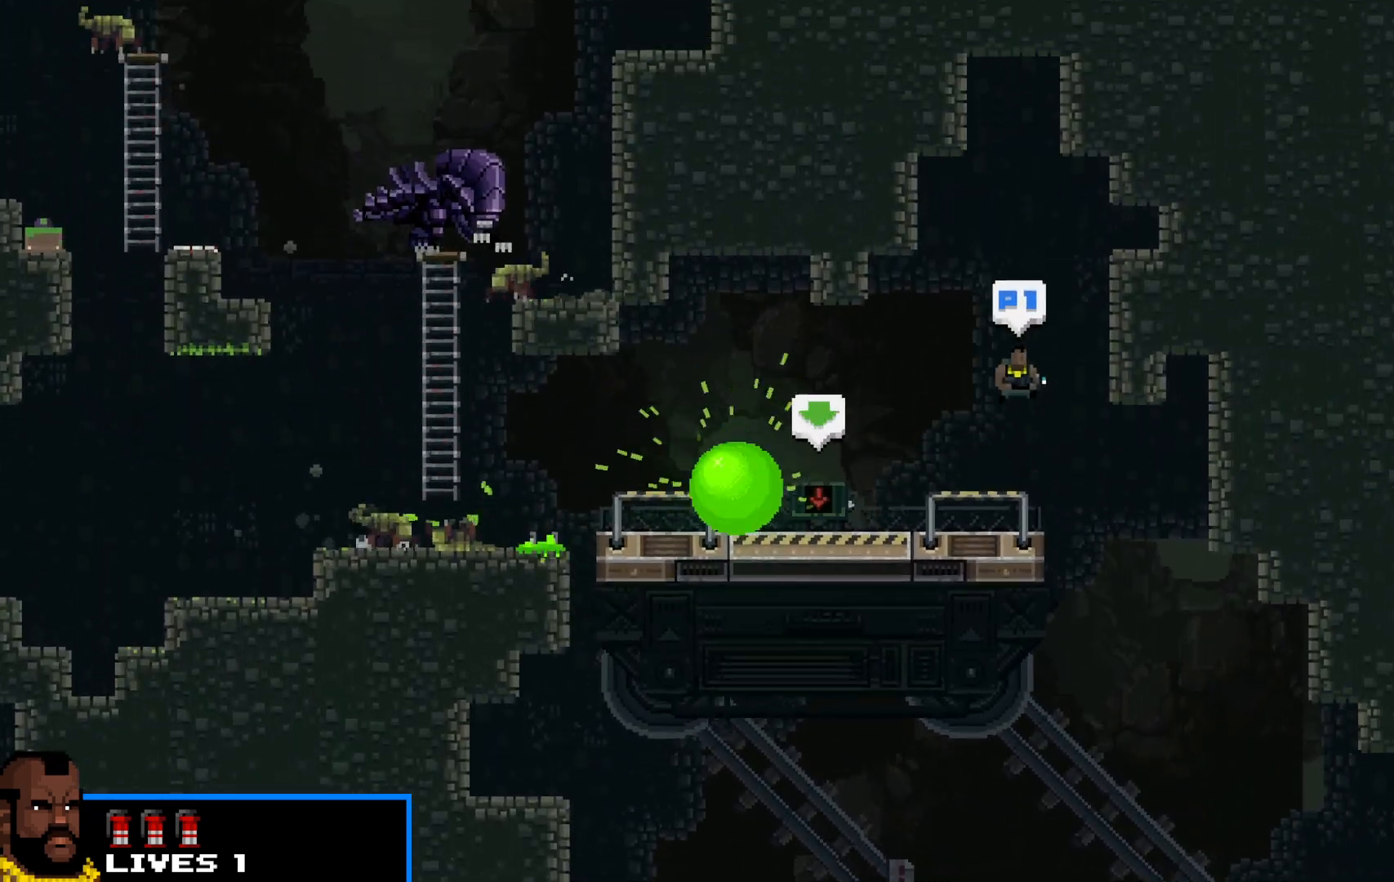
{"keys": ["right", "shift"], "events": [[133, "up", "up"], [233, "up", "down"], [383, "up", "up"]]}
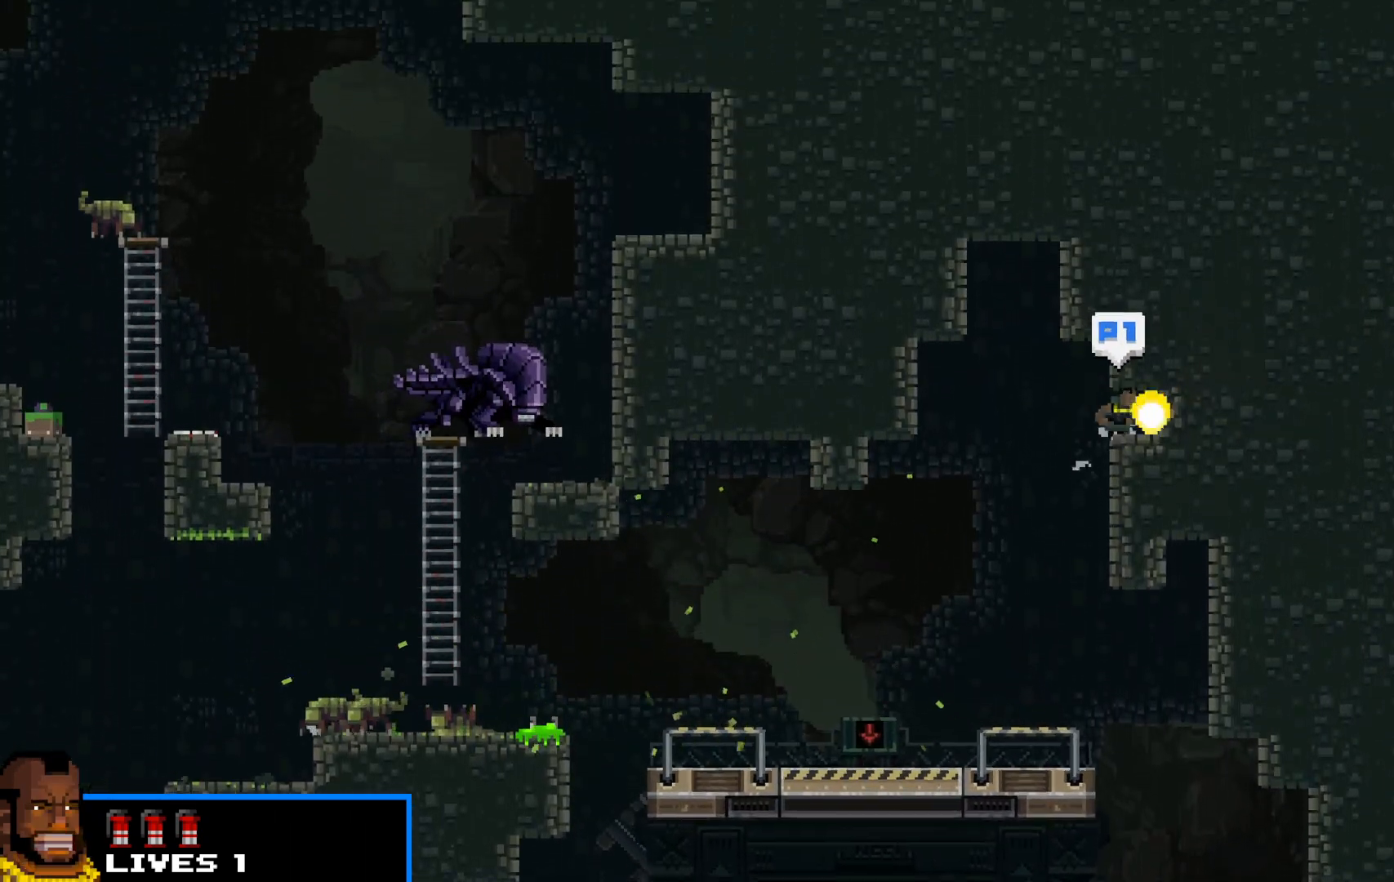
{"keys": ["shift", "z"], "events": [[17, "z", "down"], [50, "z", "up"], [150, "z", "down"], [200, "z", "up"], [300, "right", "up"], [333, "z", "down"], [383, "z", "up"], [483, "z", "down"]]}
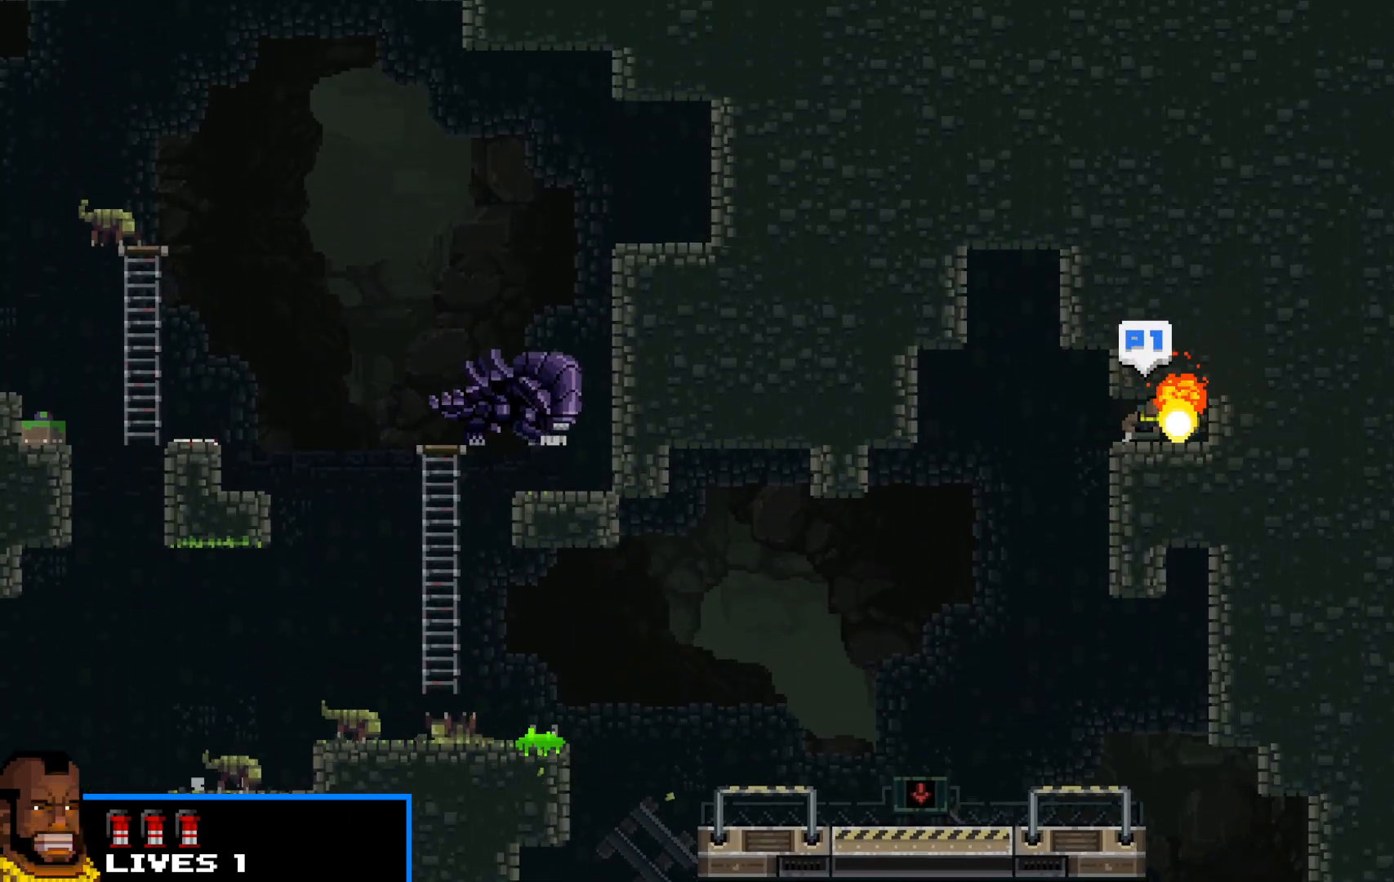
{"keys": ["shift"], "events": [[33, "z", "up"], [117, "z", "down"], [167, "z", "up"], [267, "z", "down"], [300, "z", "up"], [400, "z", "down"], [450, "z", "up"]]}
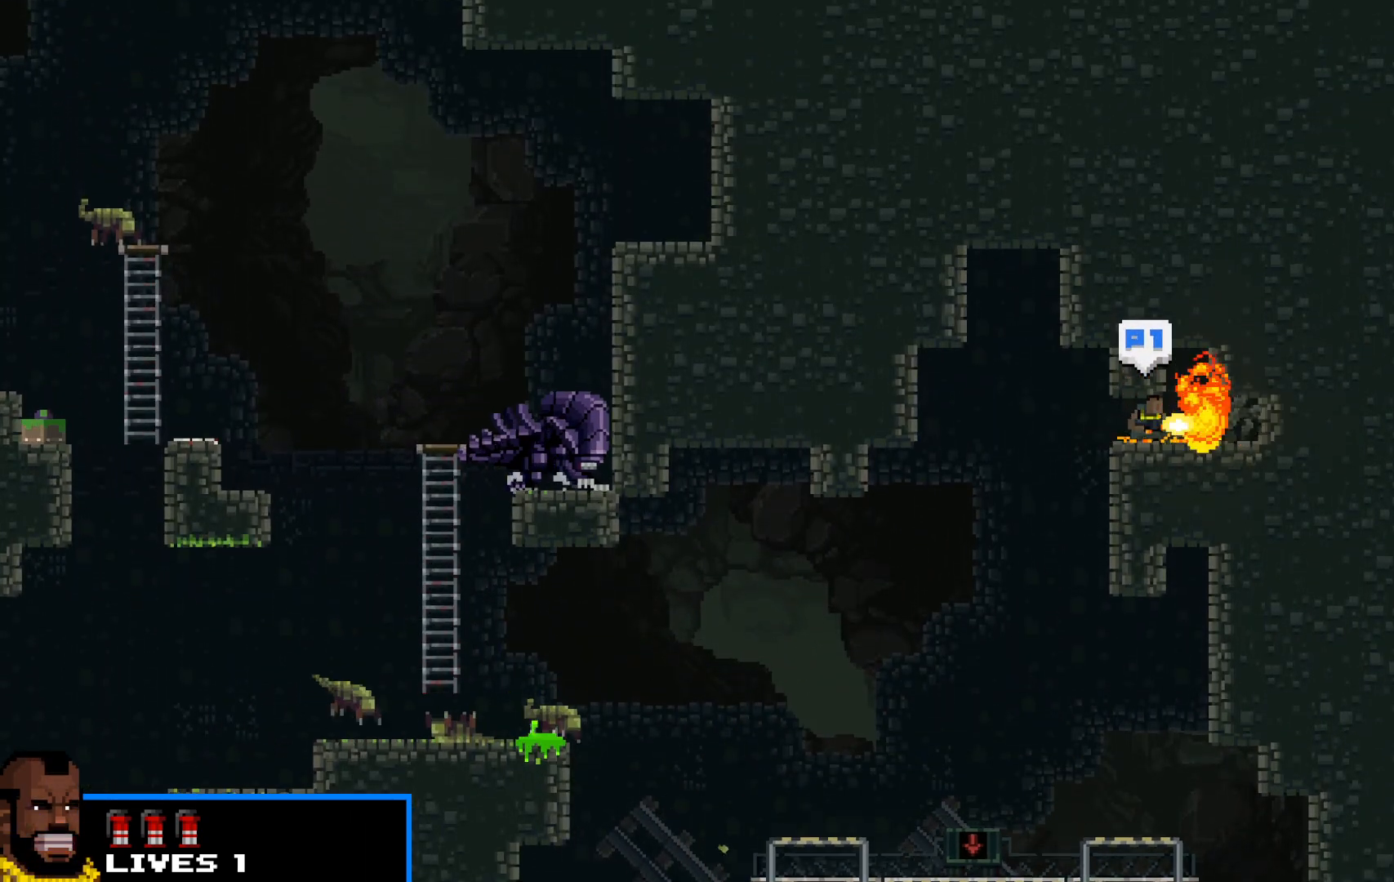
{"keys": ["shift"], "events": [[50, "z", "down"], [100, "z", "up"], [200, "z", "down"], [233, "z", "up"], [367, "z", "down"], [417, "z", "up"]]}
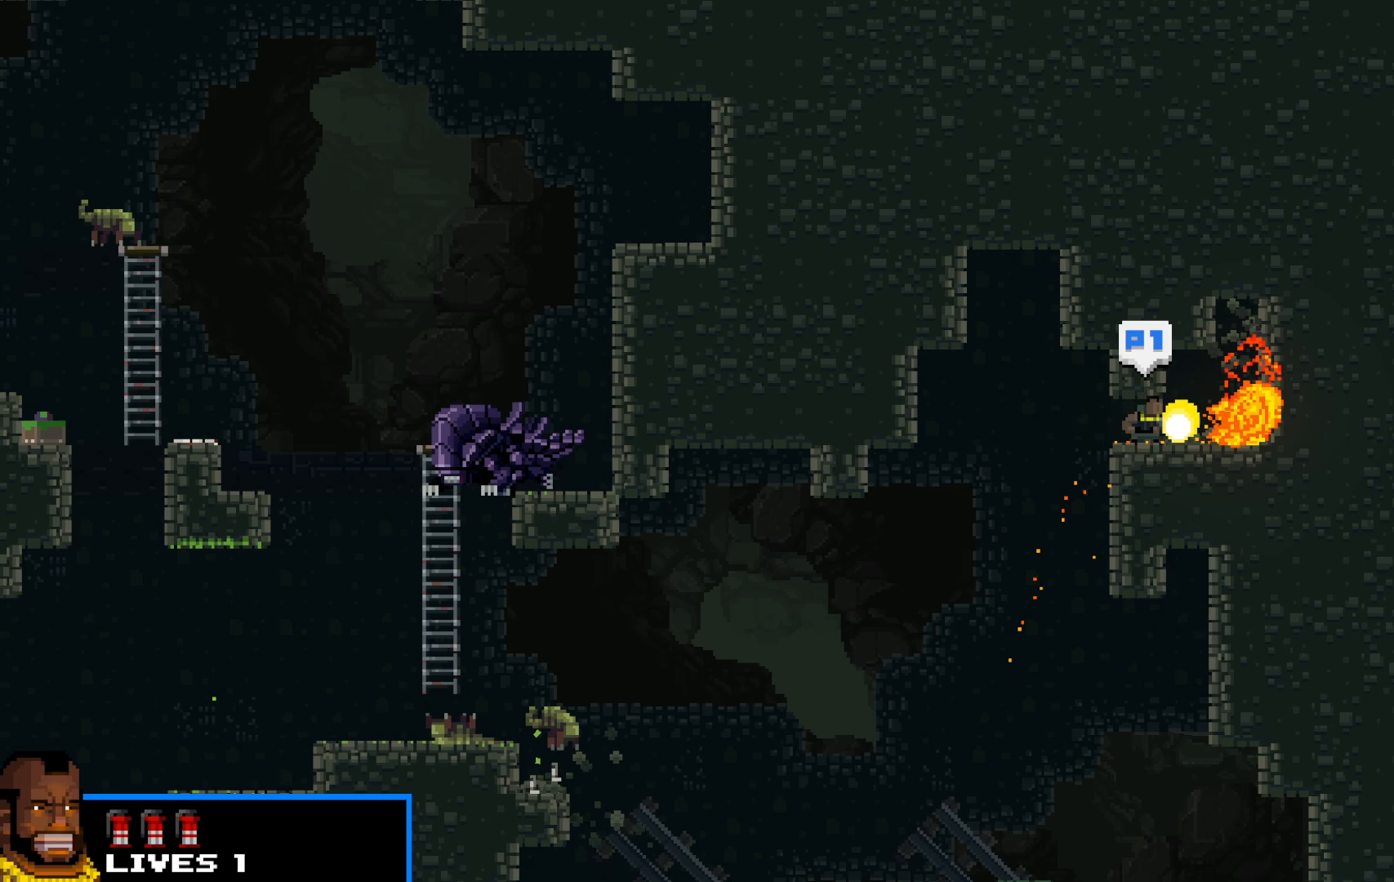
{"keys": ["shift", "z"], "events": [[17, "z", "down"], [67, "z", "up"], [150, "z", "down"], [200, "z", "up"], [300, "z", "down"], [383, "z", "up"], [483, "z", "down"]]}